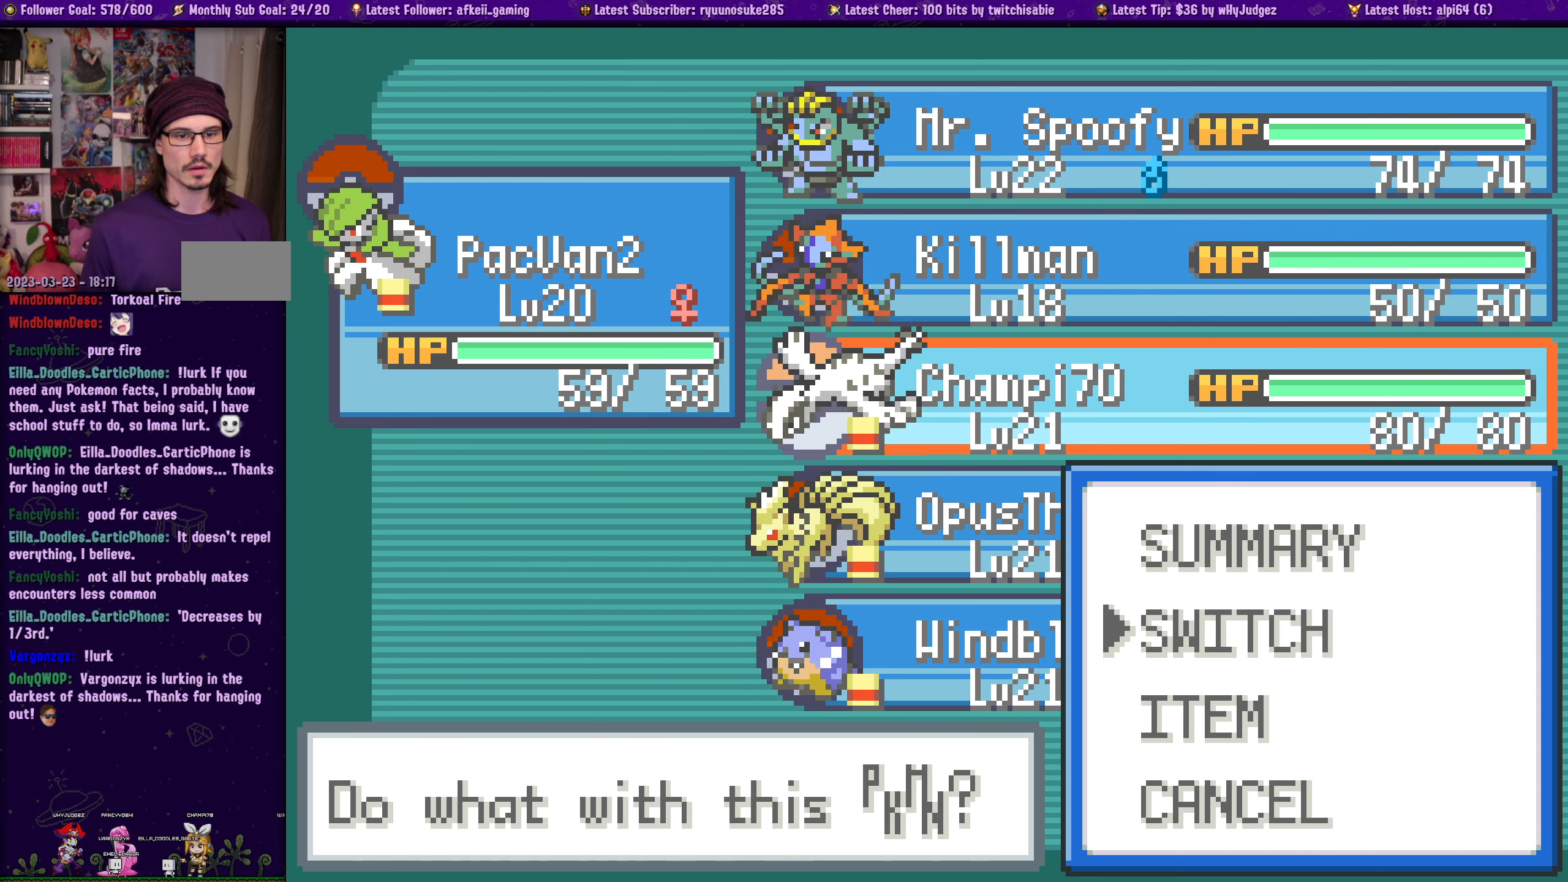
Gameplay with a controller (PlayStation layout); each line is a JSON object with the inputs held at the frame after it (dt_ms = milliseconds from this image to that frame). "events" lists button and stick changes between this image and that frame as [ms after this image, input, new state], when the widget could be followed in between. Not read: L2 R2.
{"dt_ms": 500, "buttons": ["DPAD_UP"], "left_stick": "center", "right_stick": "center", "events": [[50, "DPAD_DOWN", "up"], [450, "DPAD_UP", "down"]]}
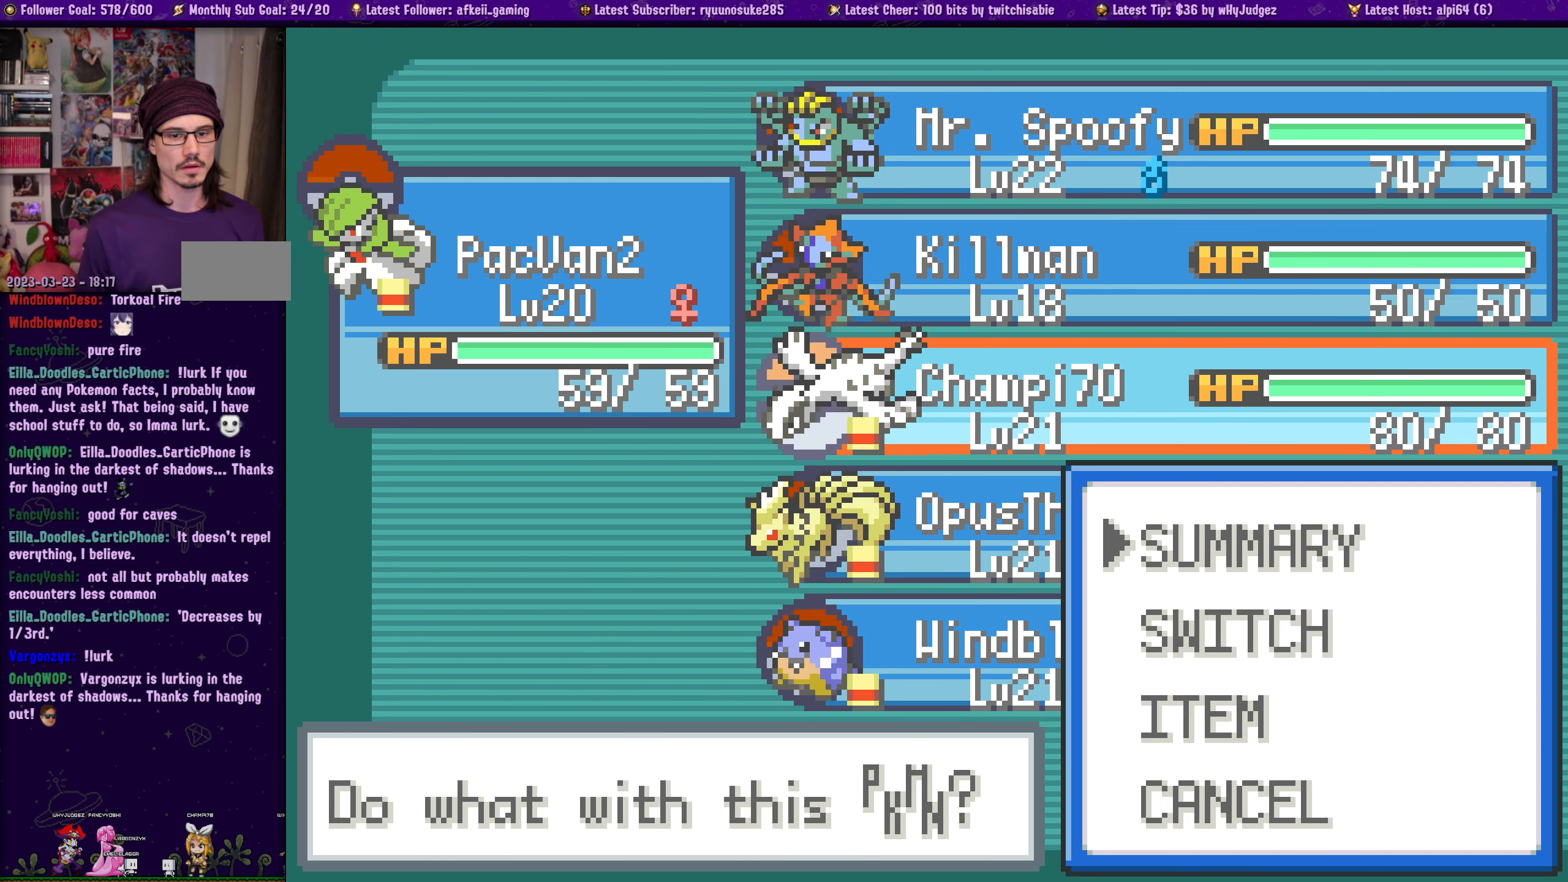
{"dt_ms": 500, "buttons": [], "left_stick": "center", "right_stick": "center", "events": [[34, "DPAD_UP", "up"], [200, "DPAD_DOWN", "down"], [317, "DPAD_DOWN", "up"]]}
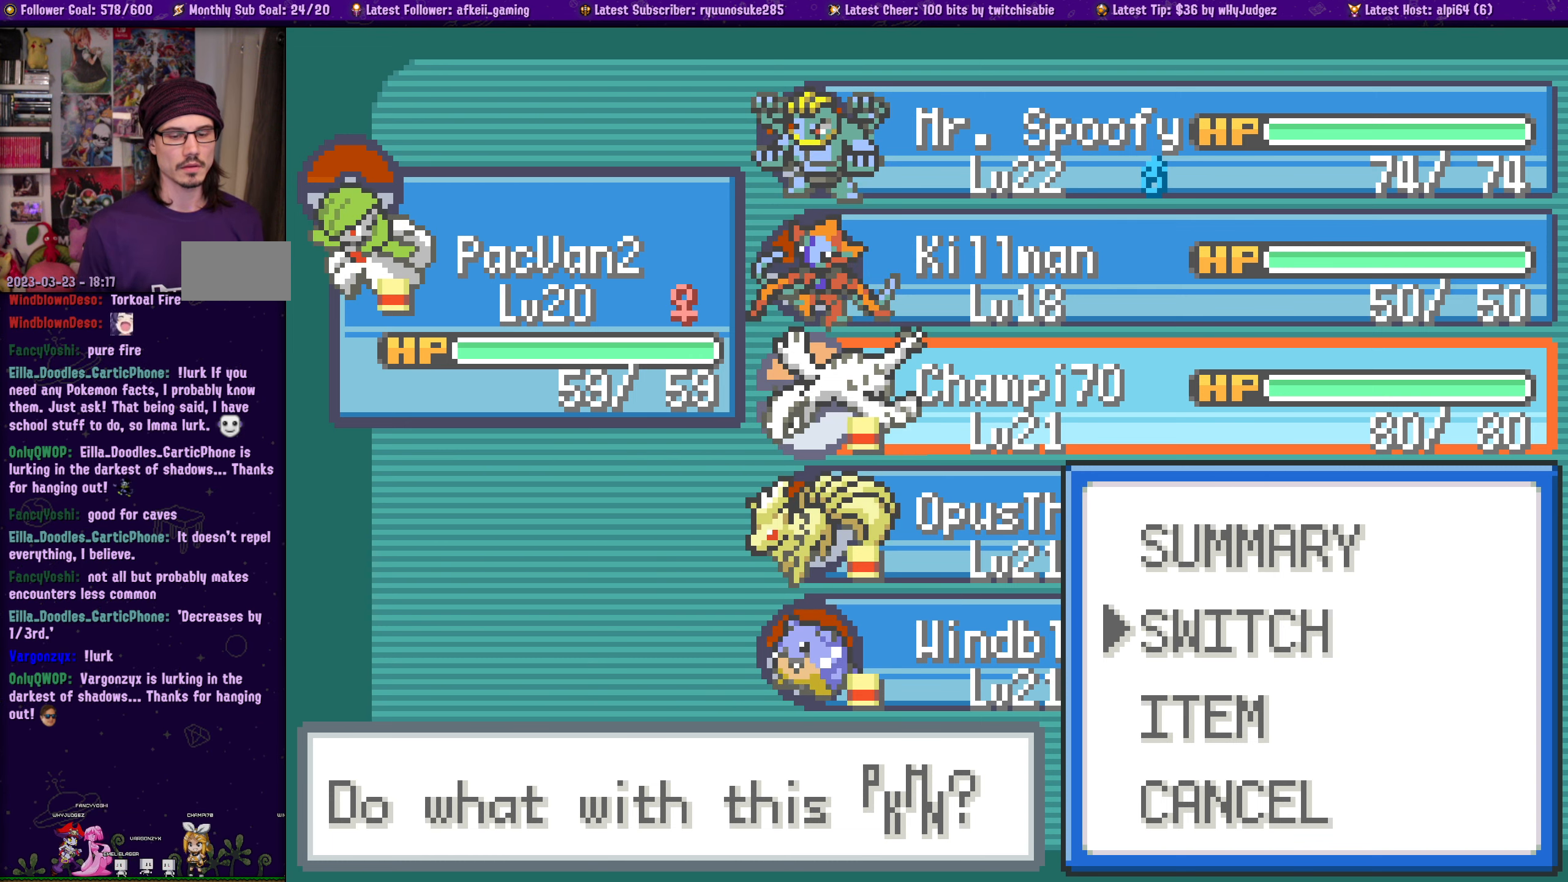
{"dt_ms": 500, "buttons": [], "left_stick": "center", "right_stick": "center", "events": []}
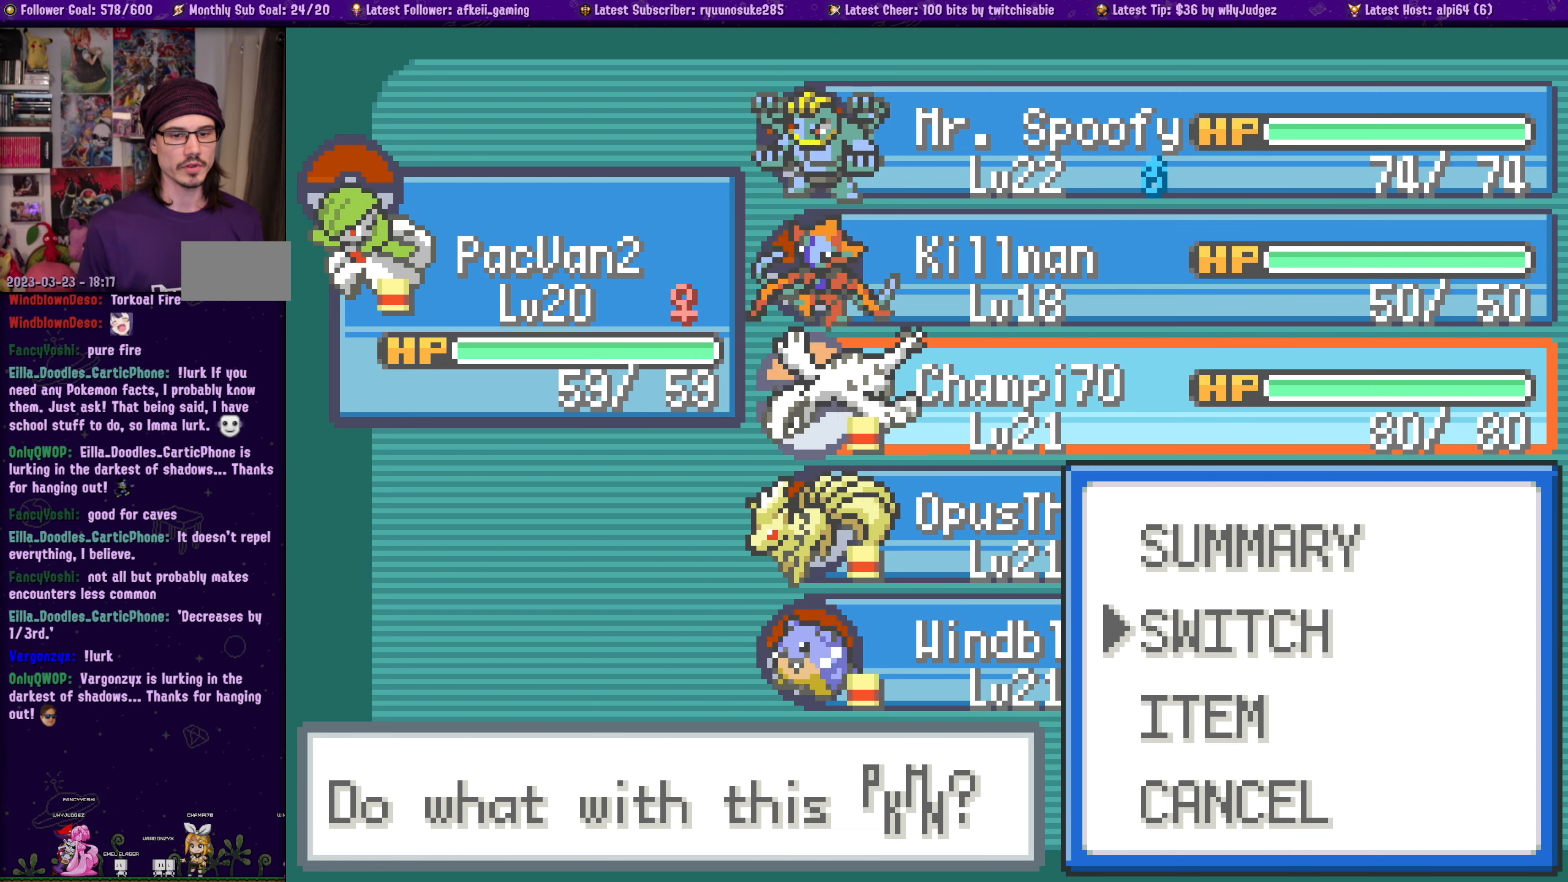
{"dt_ms": 500, "buttons": [], "left_stick": "center", "right_stick": "center", "events": [[100, "DPAD_UP", "down"], [184, "DPAD_UP", "up"], [284, "DPAD_DOWN", "down"], [417, "DPAD_DOWN", "up"]]}
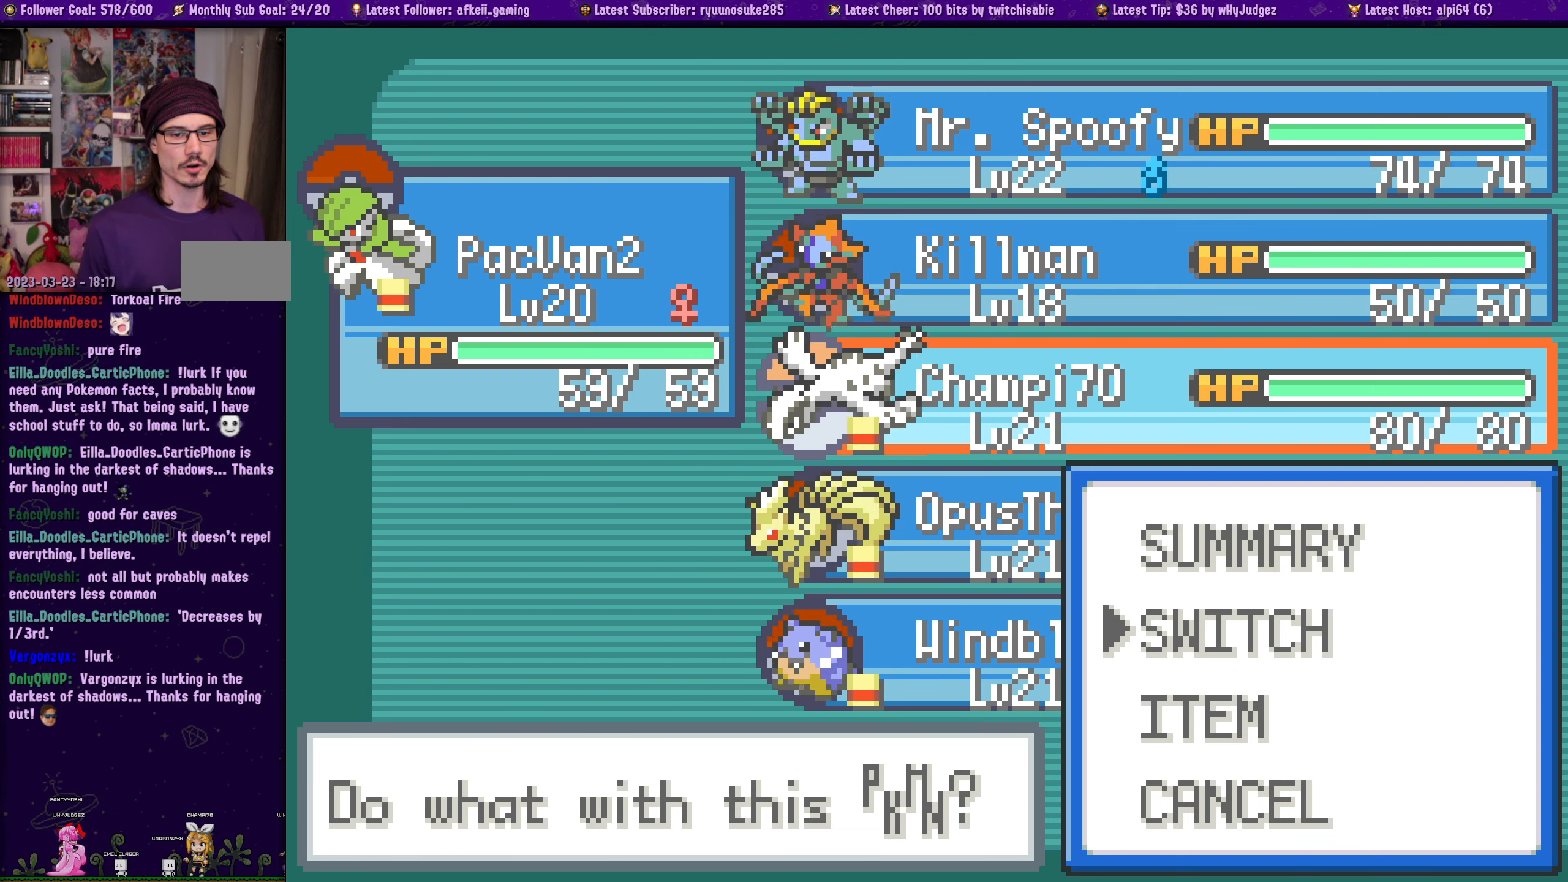
{"dt_ms": 500, "buttons": [], "left_stick": "center", "right_stick": "center", "events": []}
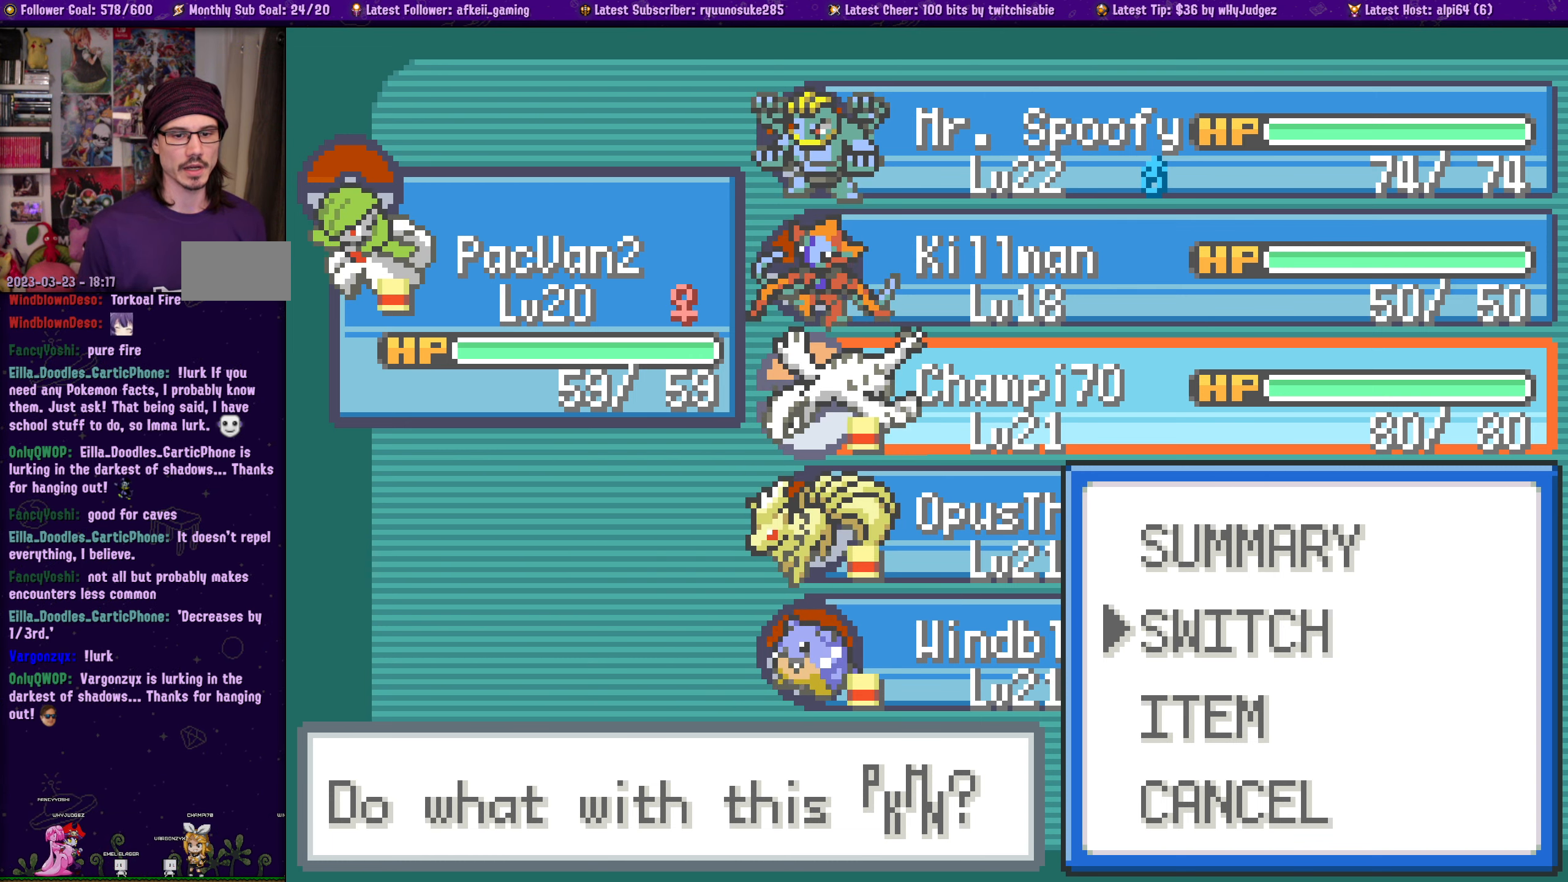
{"dt_ms": 500, "buttons": [], "left_stick": "center", "right_stick": "center", "events": []}
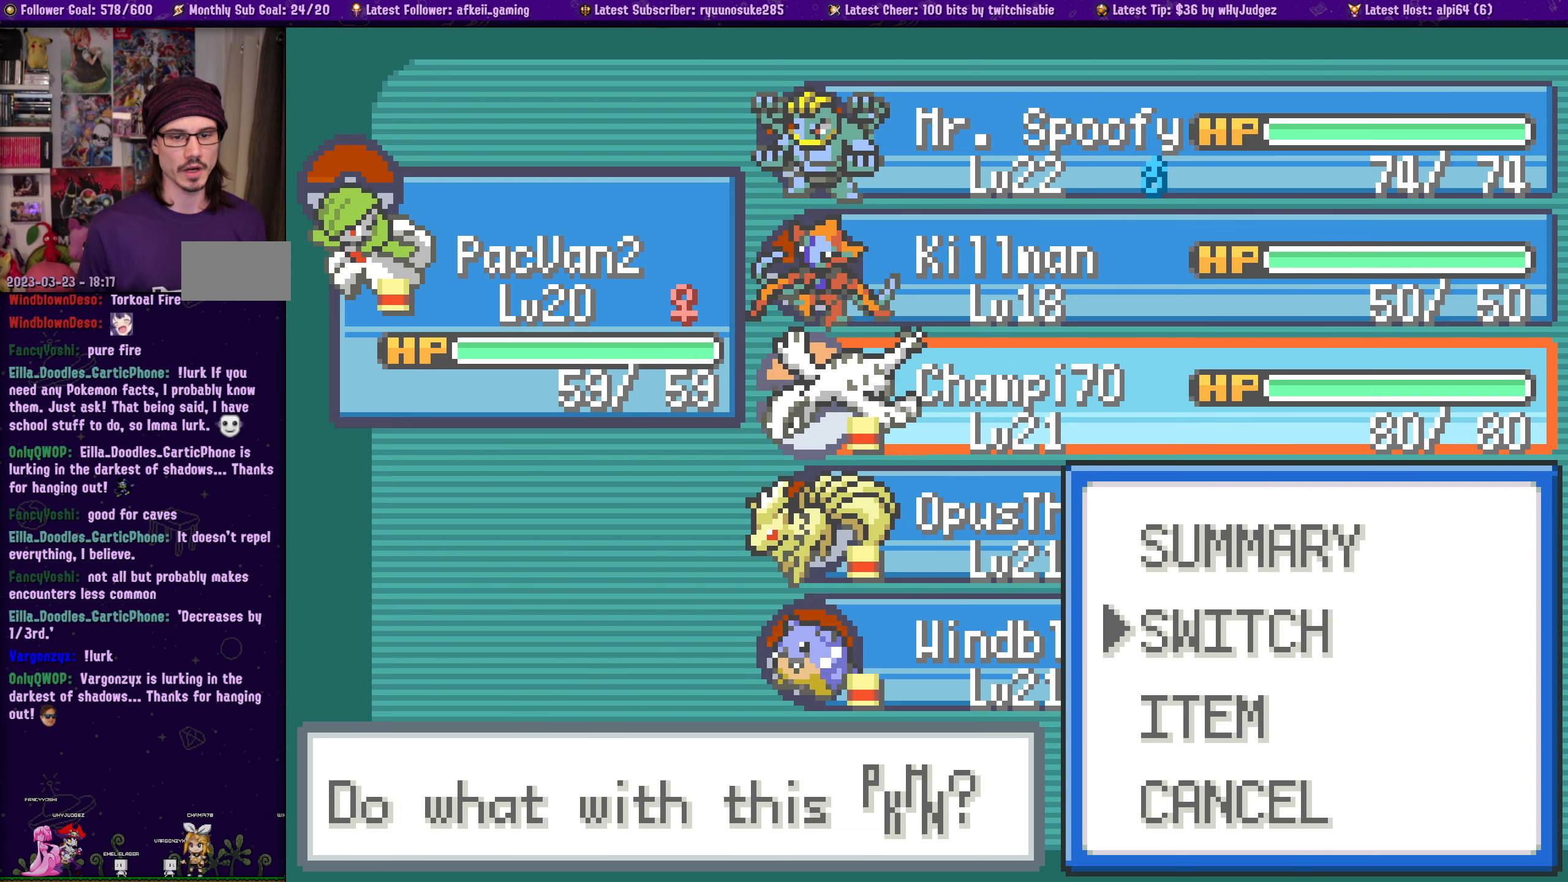
{"dt_ms": 500, "buttons": [], "left_stick": "center", "right_stick": "center", "events": []}
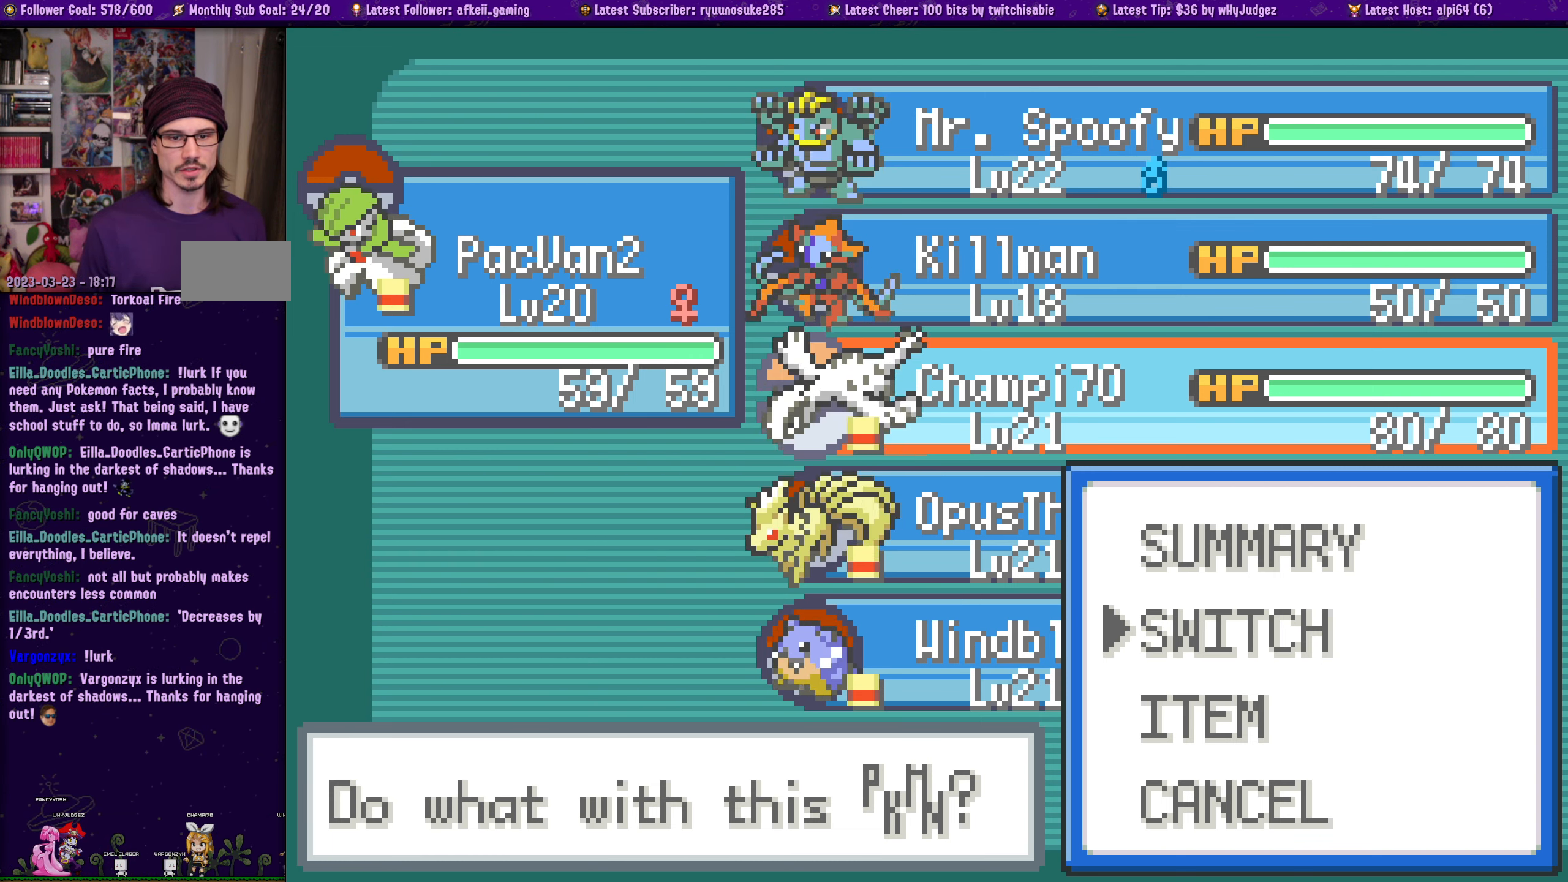
{"dt_ms": 500, "buttons": [], "left_stick": "center", "right_stick": "center", "events": []}
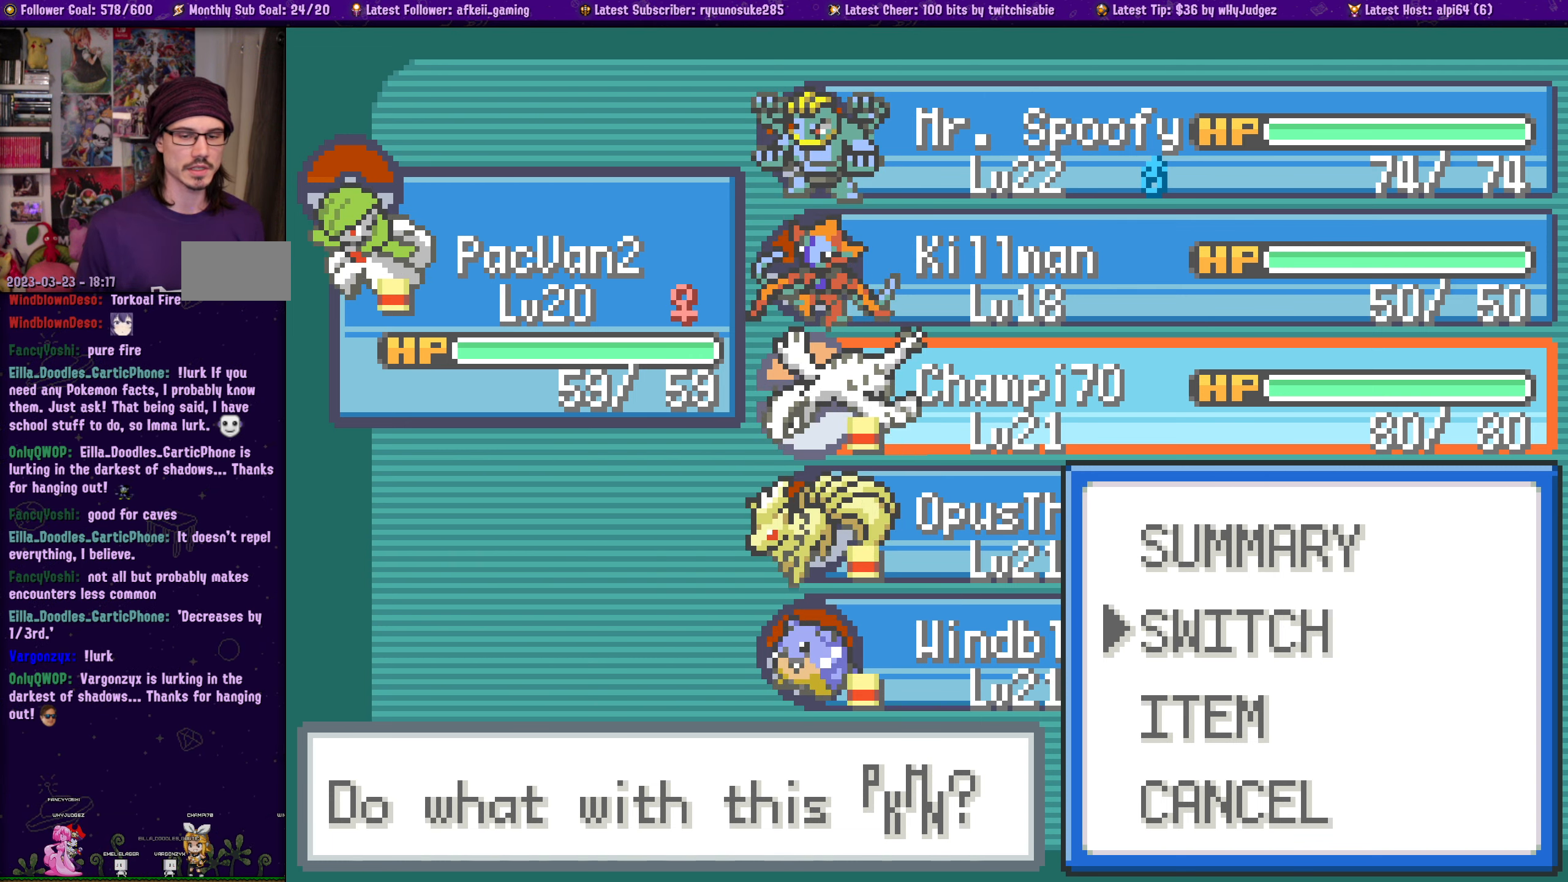
{"dt_ms": 500, "buttons": [], "left_stick": "center", "right_stick": "center", "events": []}
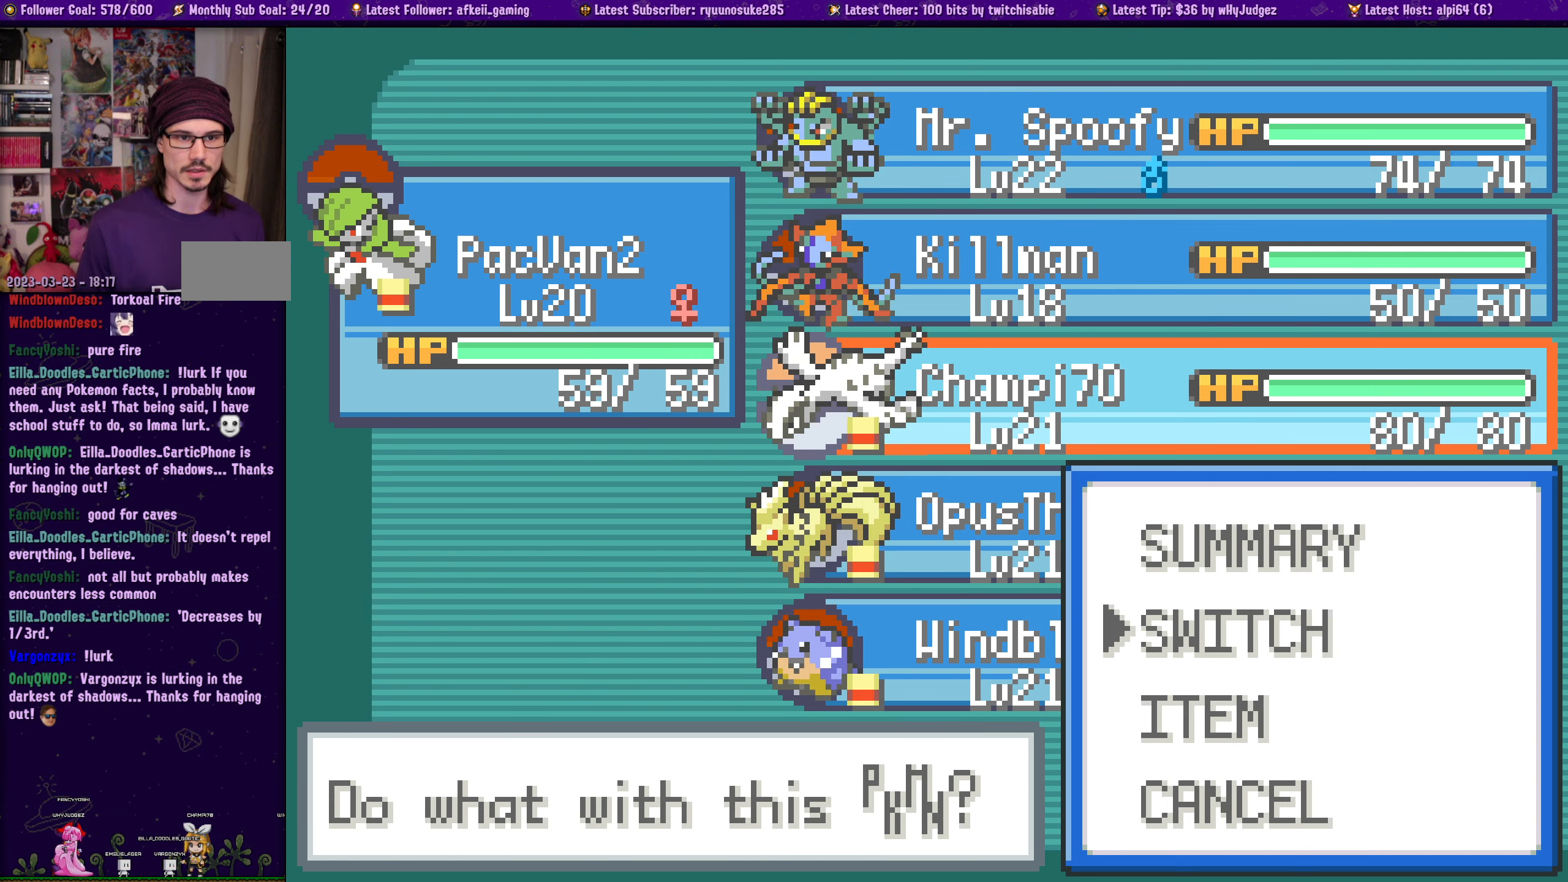
{"dt_ms": 500, "buttons": [], "left_stick": "center", "right_stick": "center"}
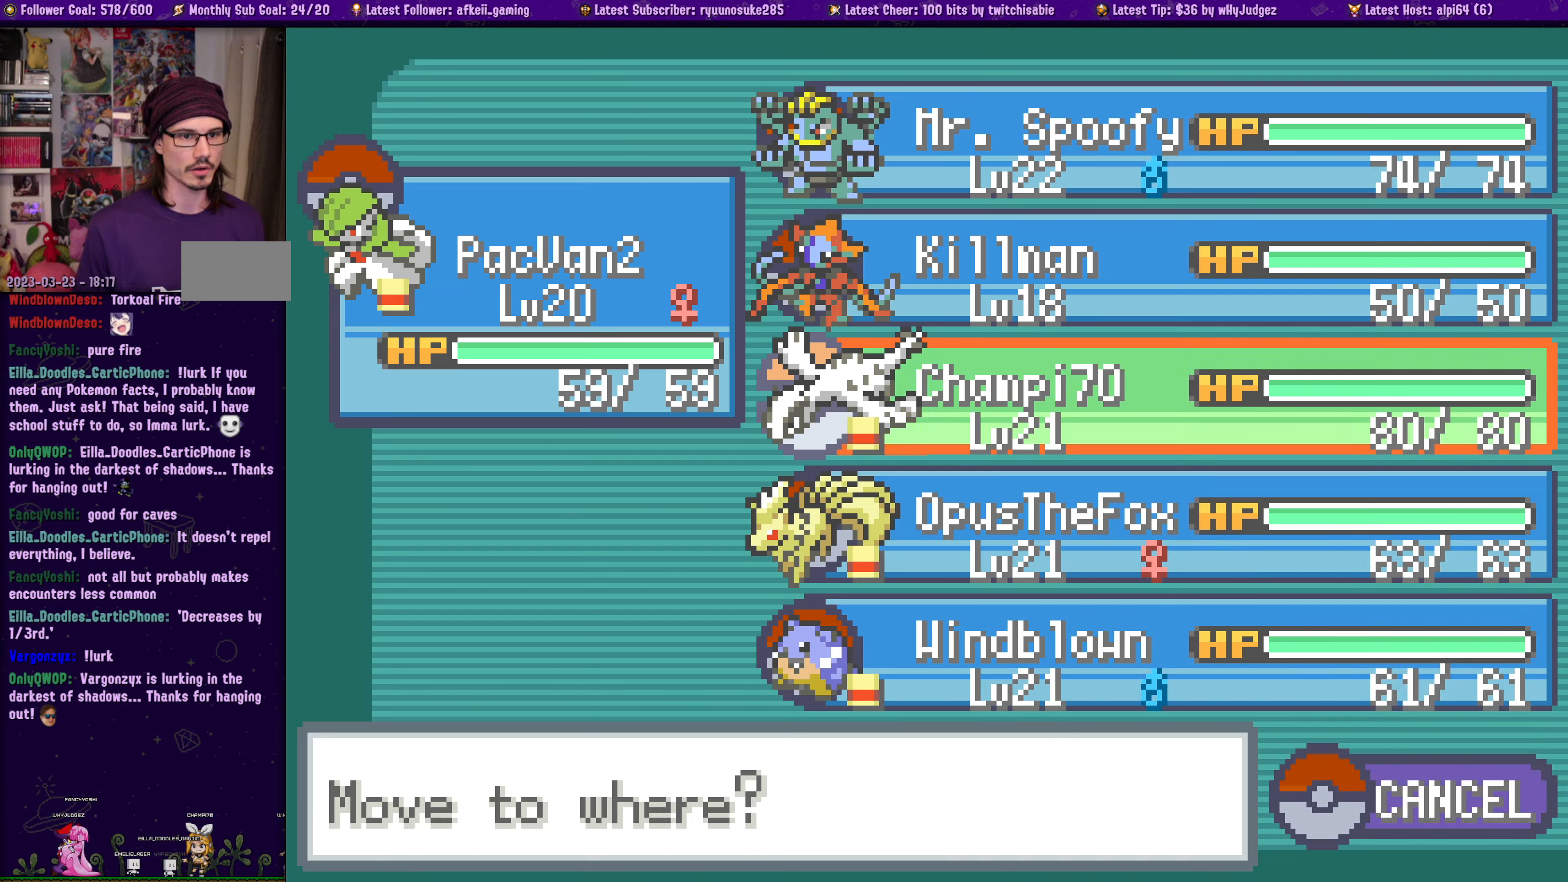
{"dt_ms": 500, "buttons": [], "left_stick": "center", "right_stick": "center", "events": [[150, "DPAD_LEFT", "down"], [233, "DPAD_LEFT", "up"]]}
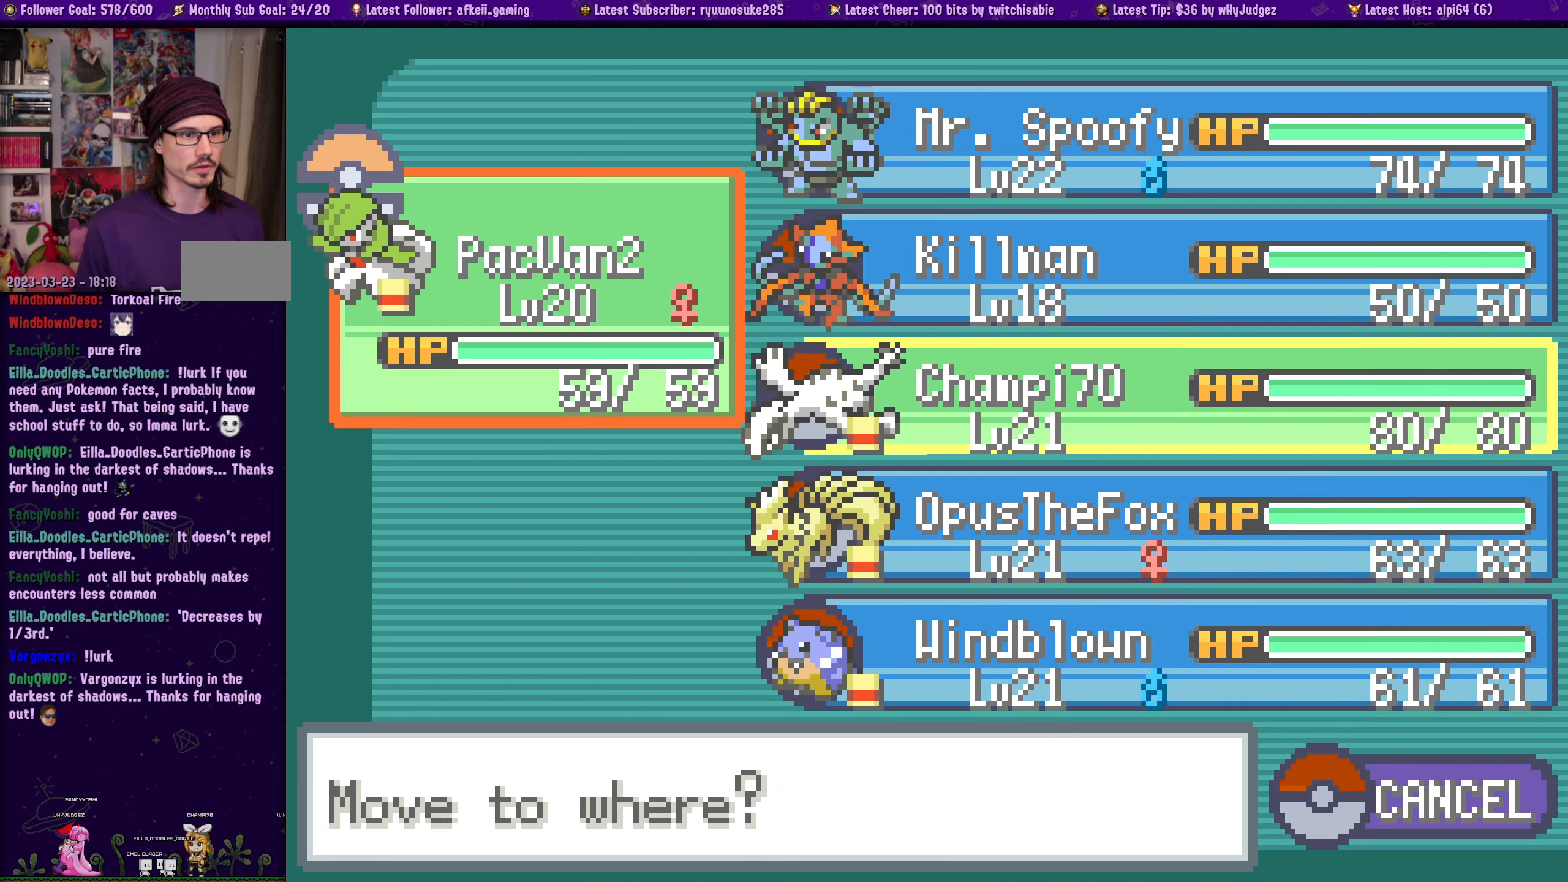
{"dt_ms": 500, "buttons": [], "left_stick": "center", "right_stick": "center"}
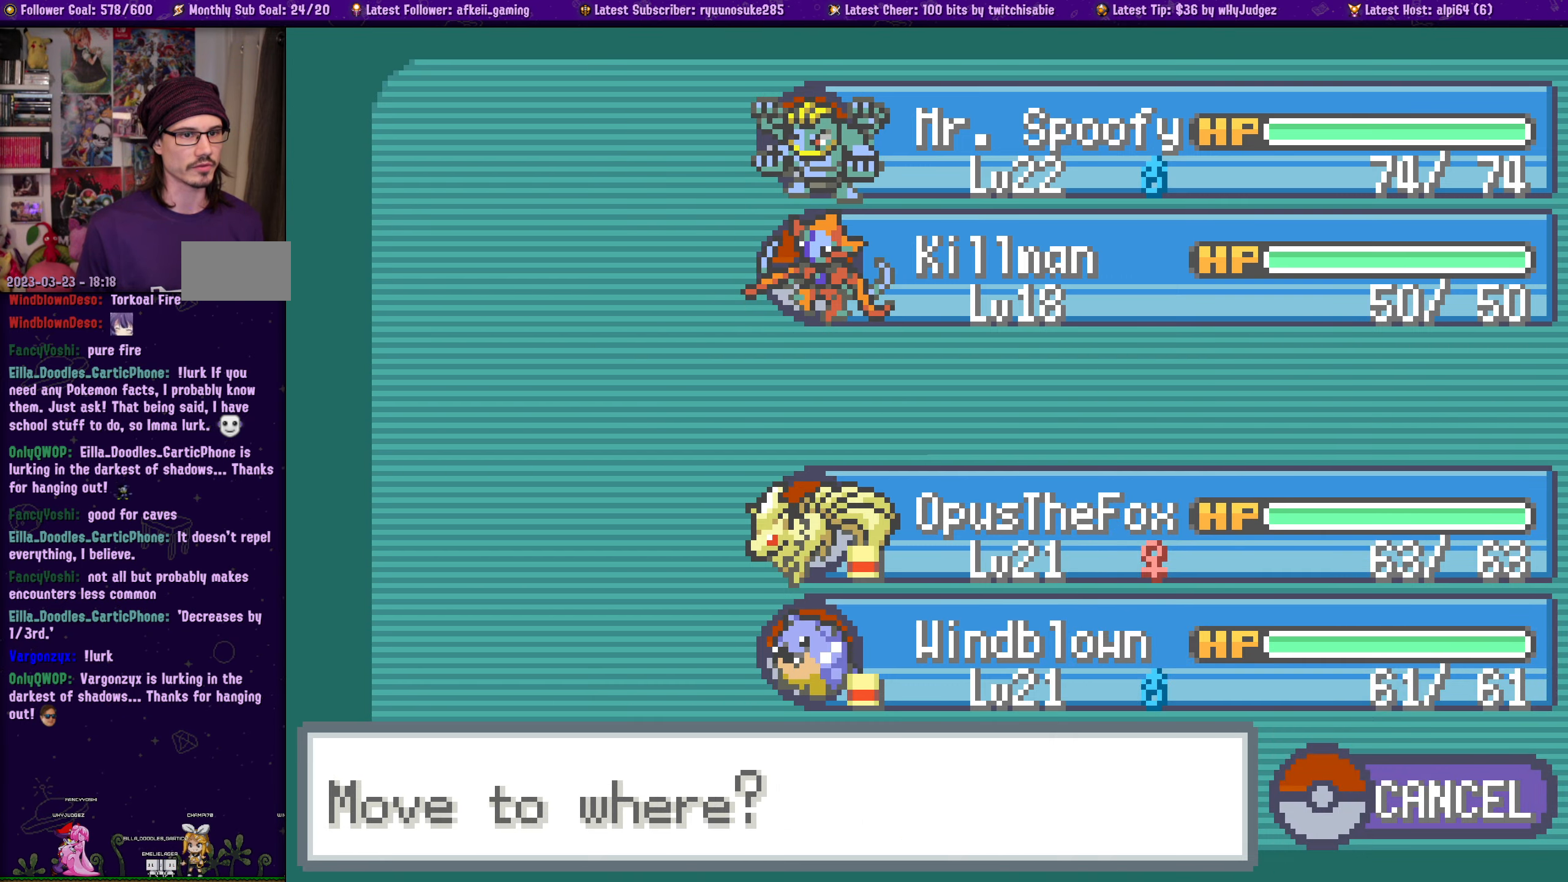
{"dt_ms": 500, "buttons": [], "left_stick": "center", "right_stick": "center", "events": []}
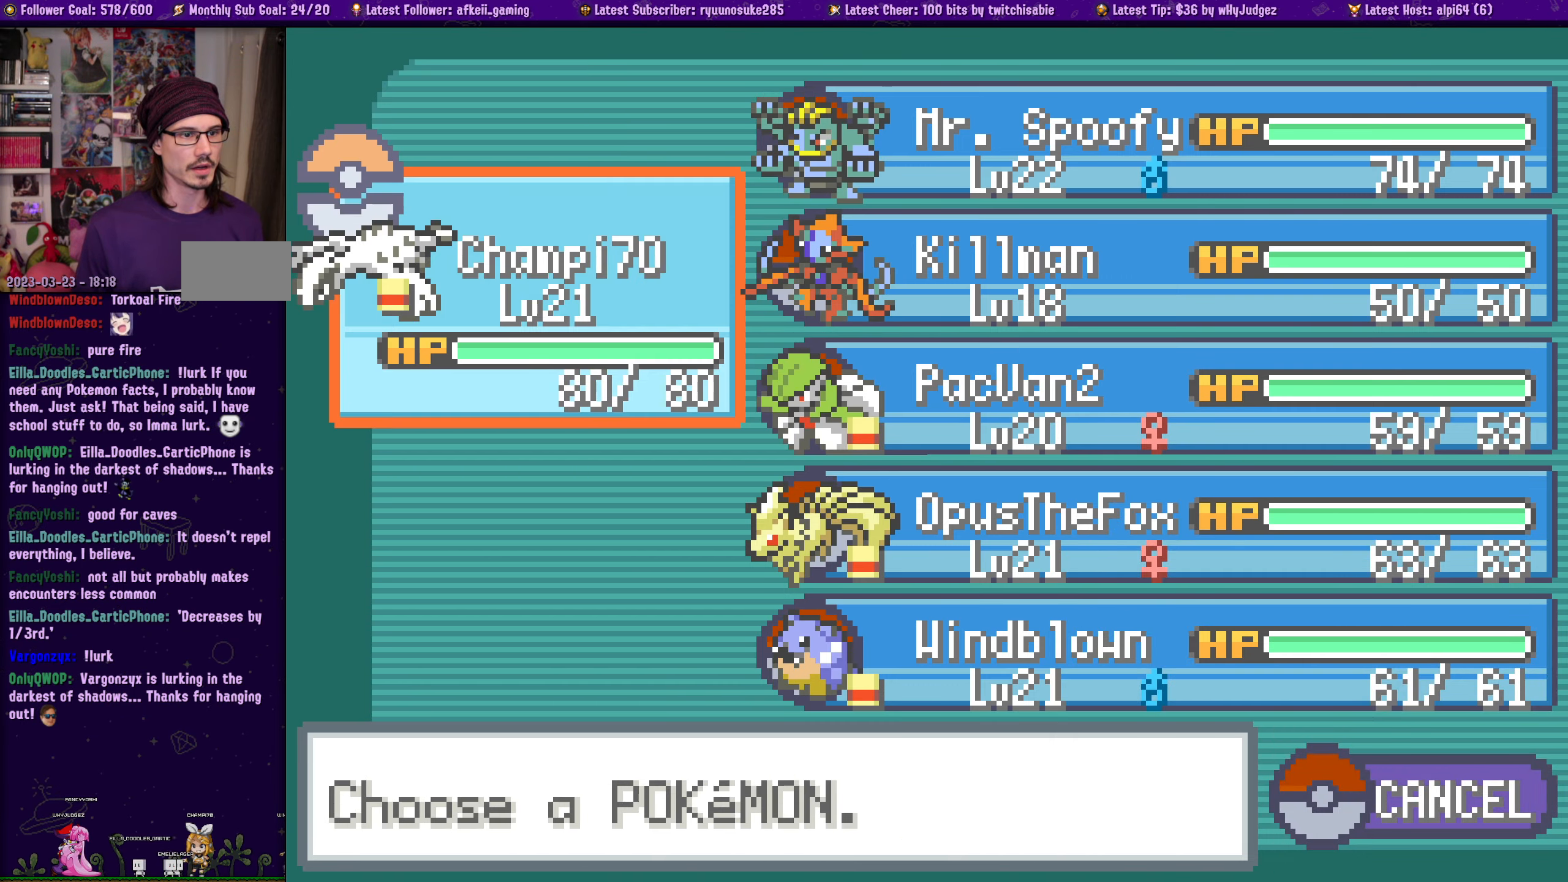
{"dt_ms": 500, "buttons": ["DPAD_LEFT"], "left_stick": "center", "right_stick": "center", "events": [[166, "DPAD_RIGHT", "down"], [300, "DPAD_RIGHT", "up"], [433, "DPAD_LEFT", "down"]]}
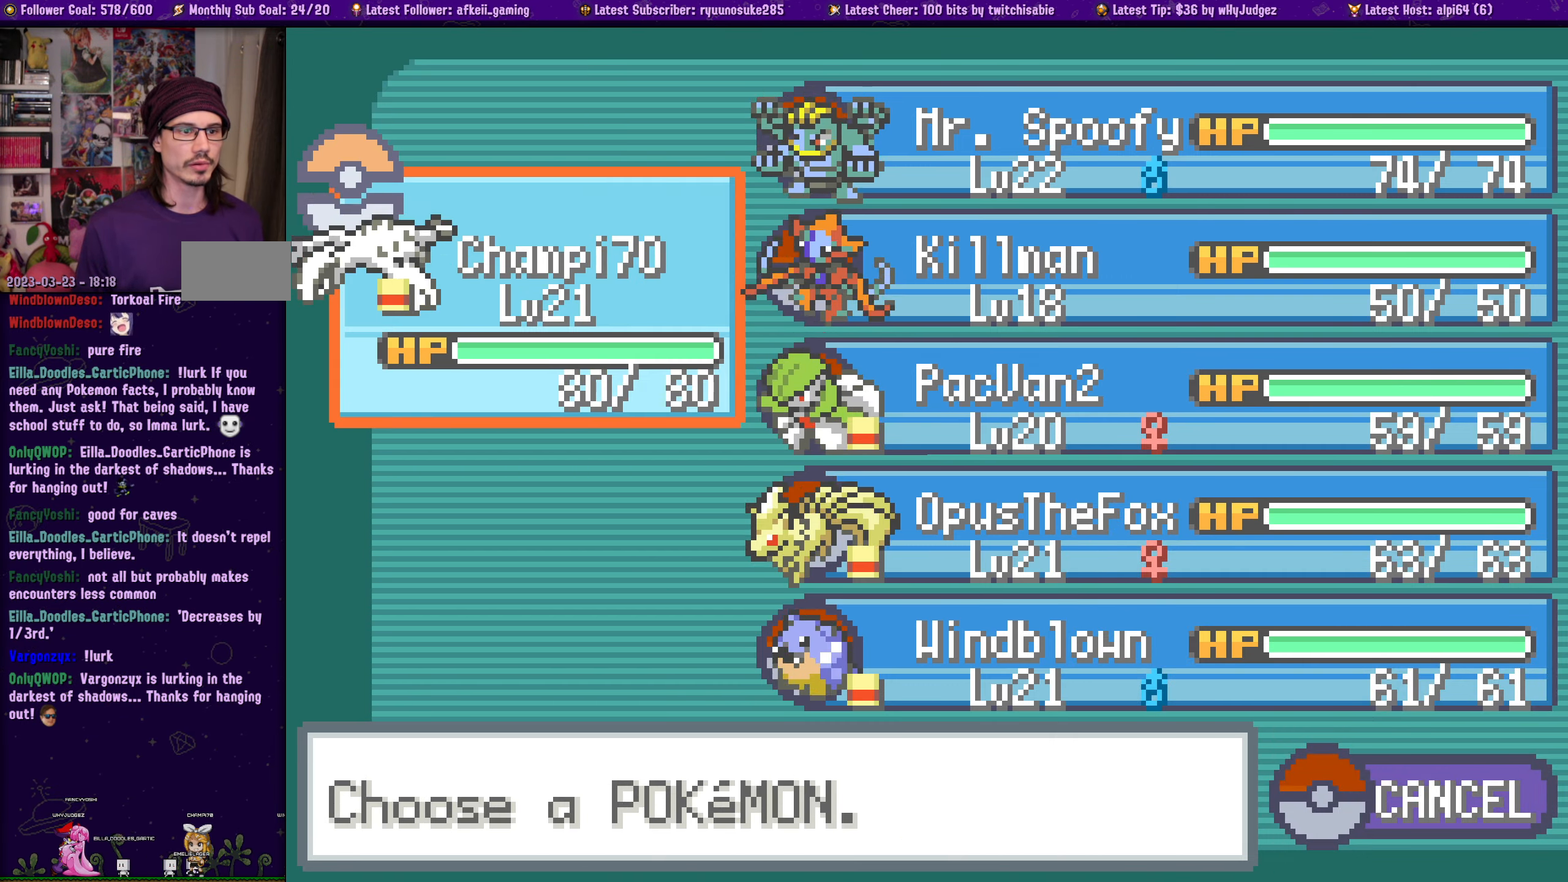
{"dt_ms": 500, "buttons": [], "left_stick": "center", "right_stick": "center", "events": [[50, "DPAD_LEFT", "up"], [216, "CROSS", "down"], [333, "CROSS", "up"]]}
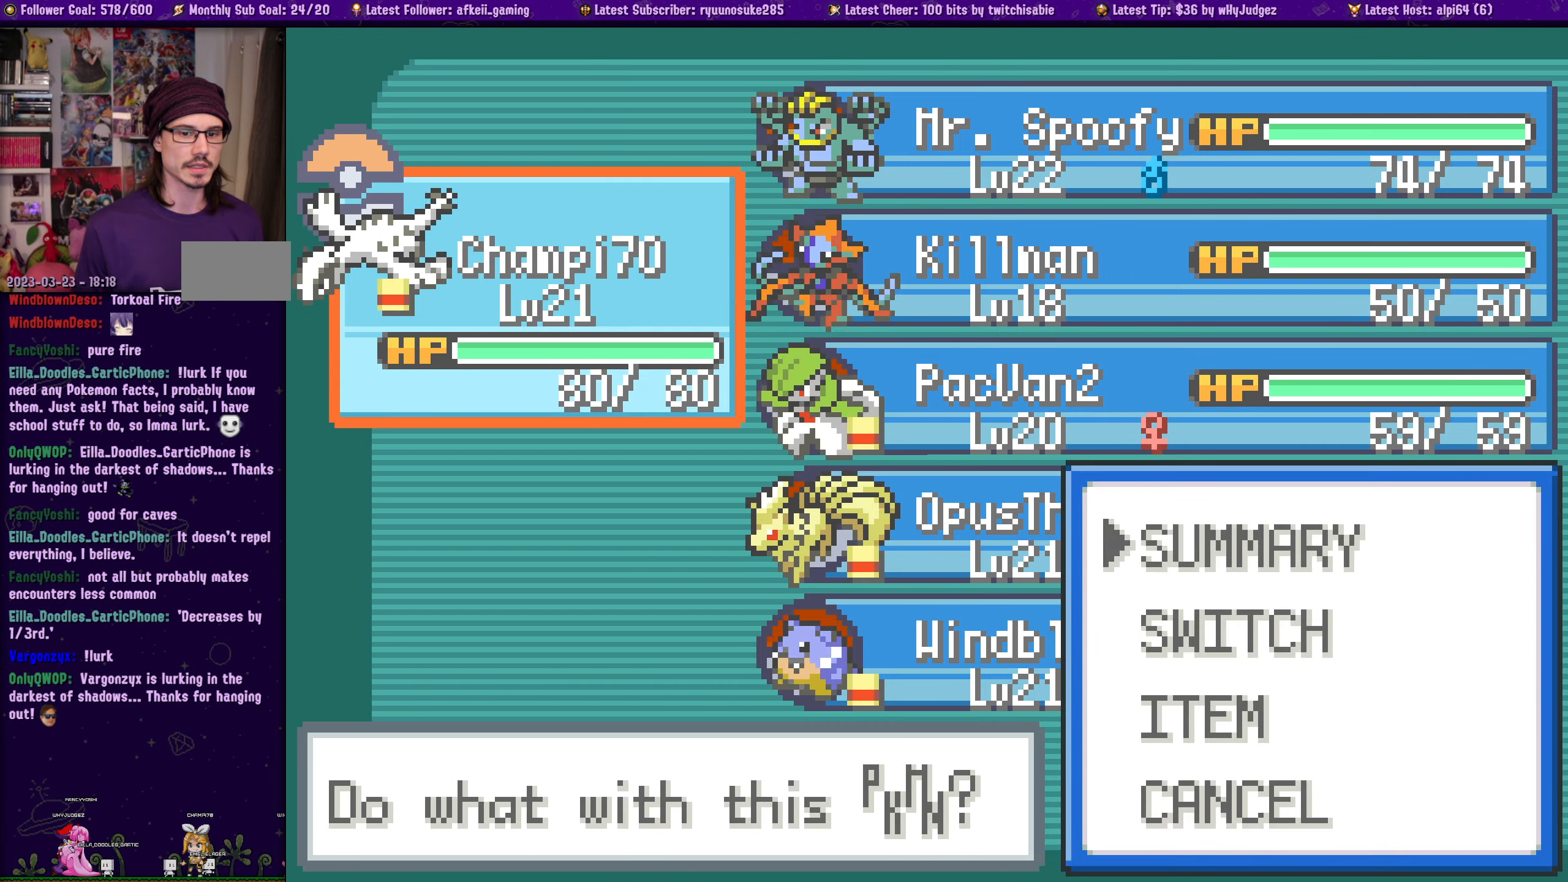
{"dt_ms": 500, "buttons": [], "left_stick": "center", "right_stick": "center", "events": [[250, "SQUARE", "down"], [383, "SQUARE", "up"]]}
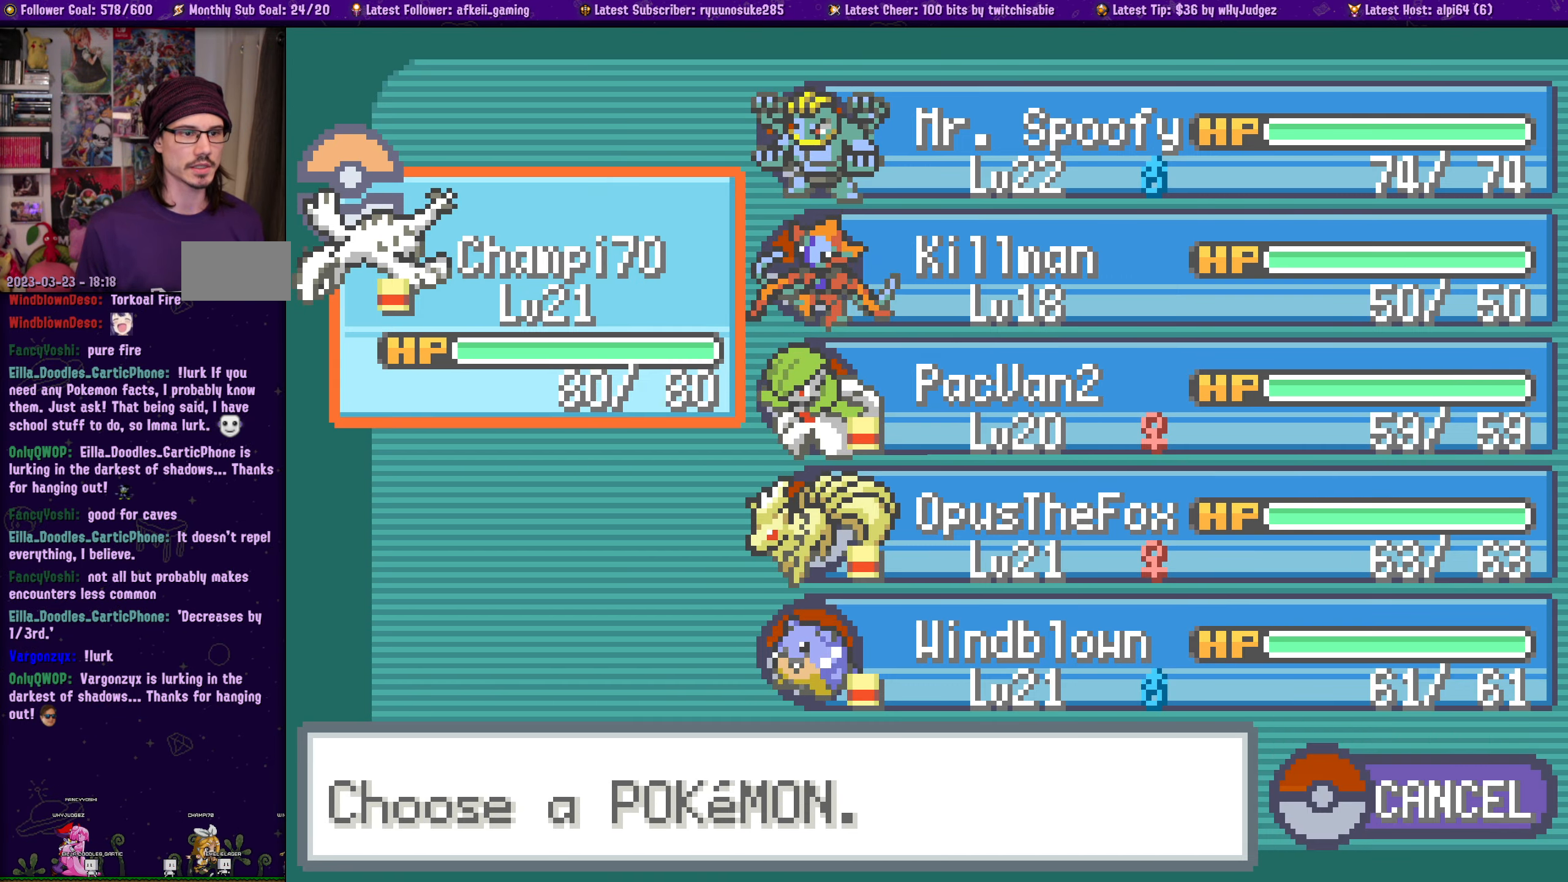
{"dt_ms": 500, "buttons": [], "left_stick": "center", "right_stick": "center", "events": [[350, "SQUARE", "down"], [483, "SQUARE", "up"]]}
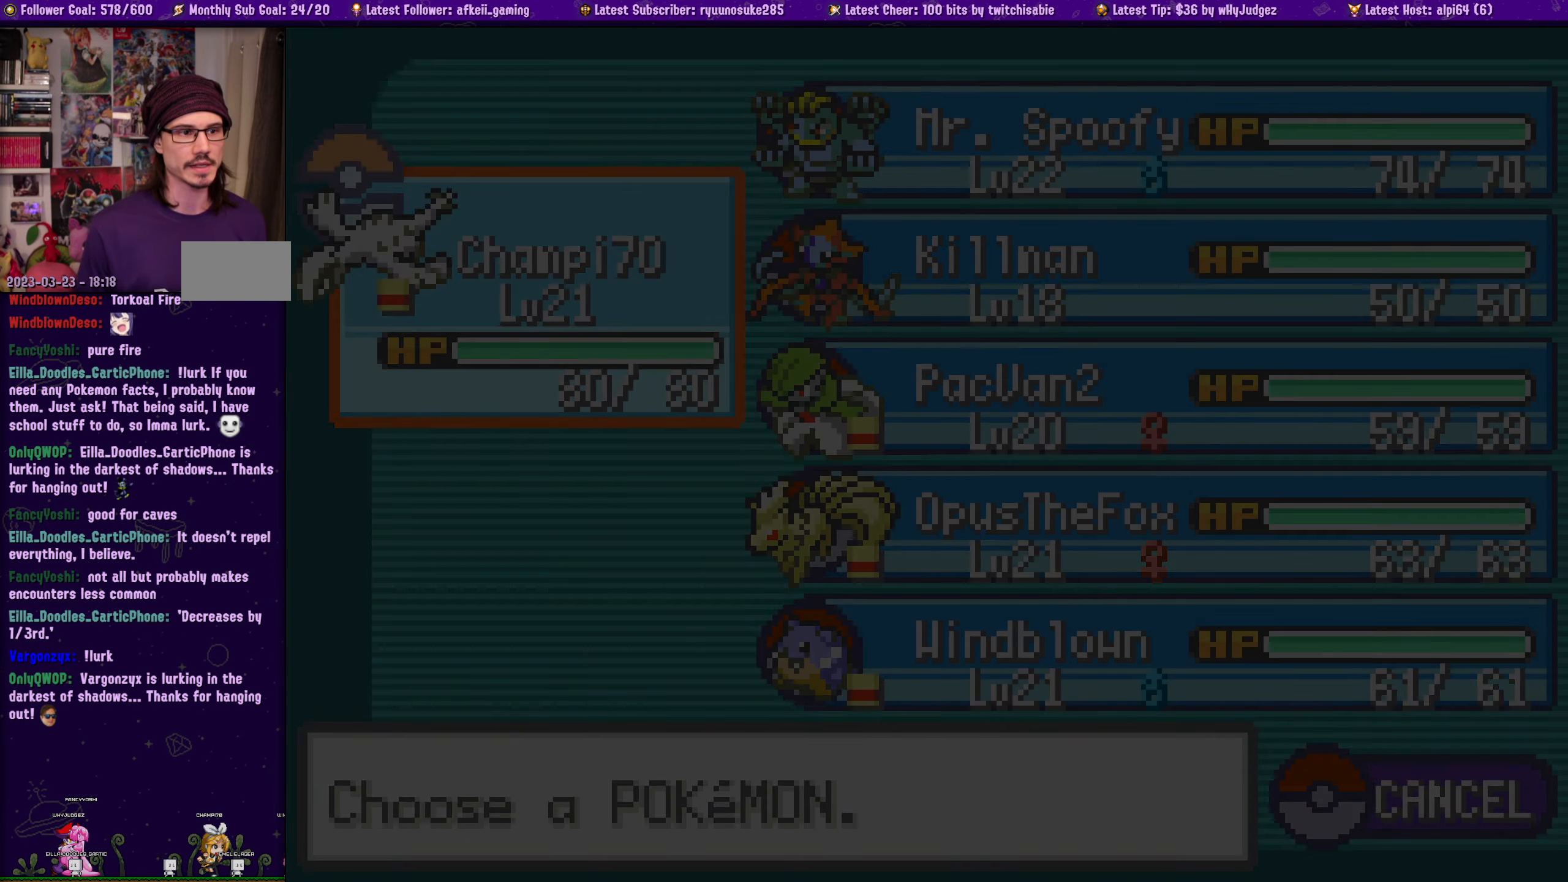
{"dt_ms": 500, "buttons": [], "left_stick": "center", "right_stick": "center", "events": [[133, "START", "down"], [233, "START", "up"]]}
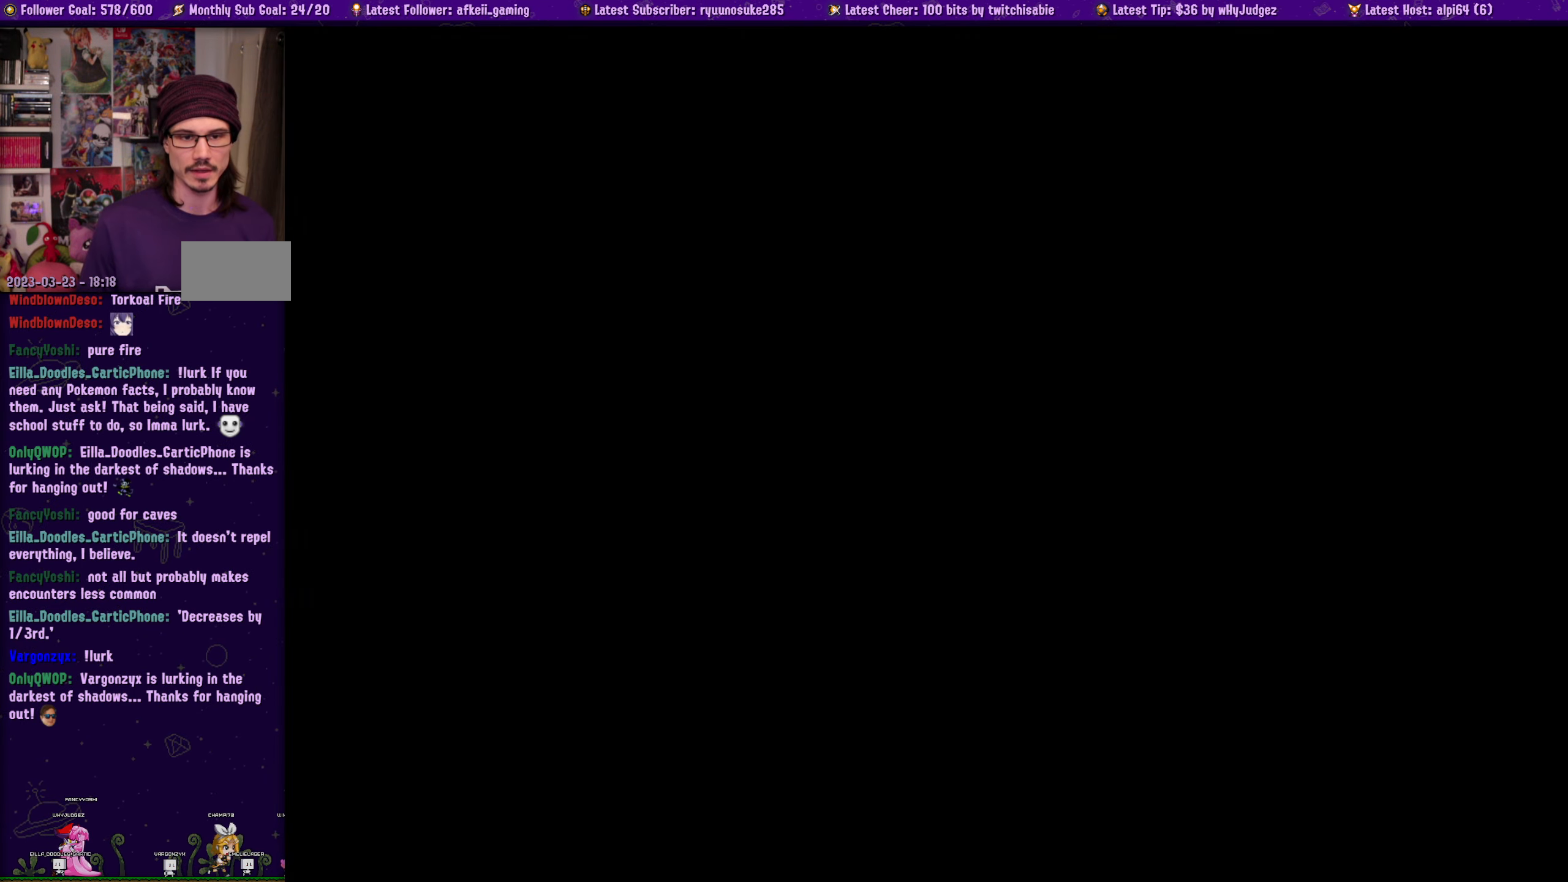
{"dt_ms": 500, "buttons": [], "left_stick": "center", "right_stick": "center", "events": [[316, "SQUARE", "down"], [466, "SQUARE", "up"]]}
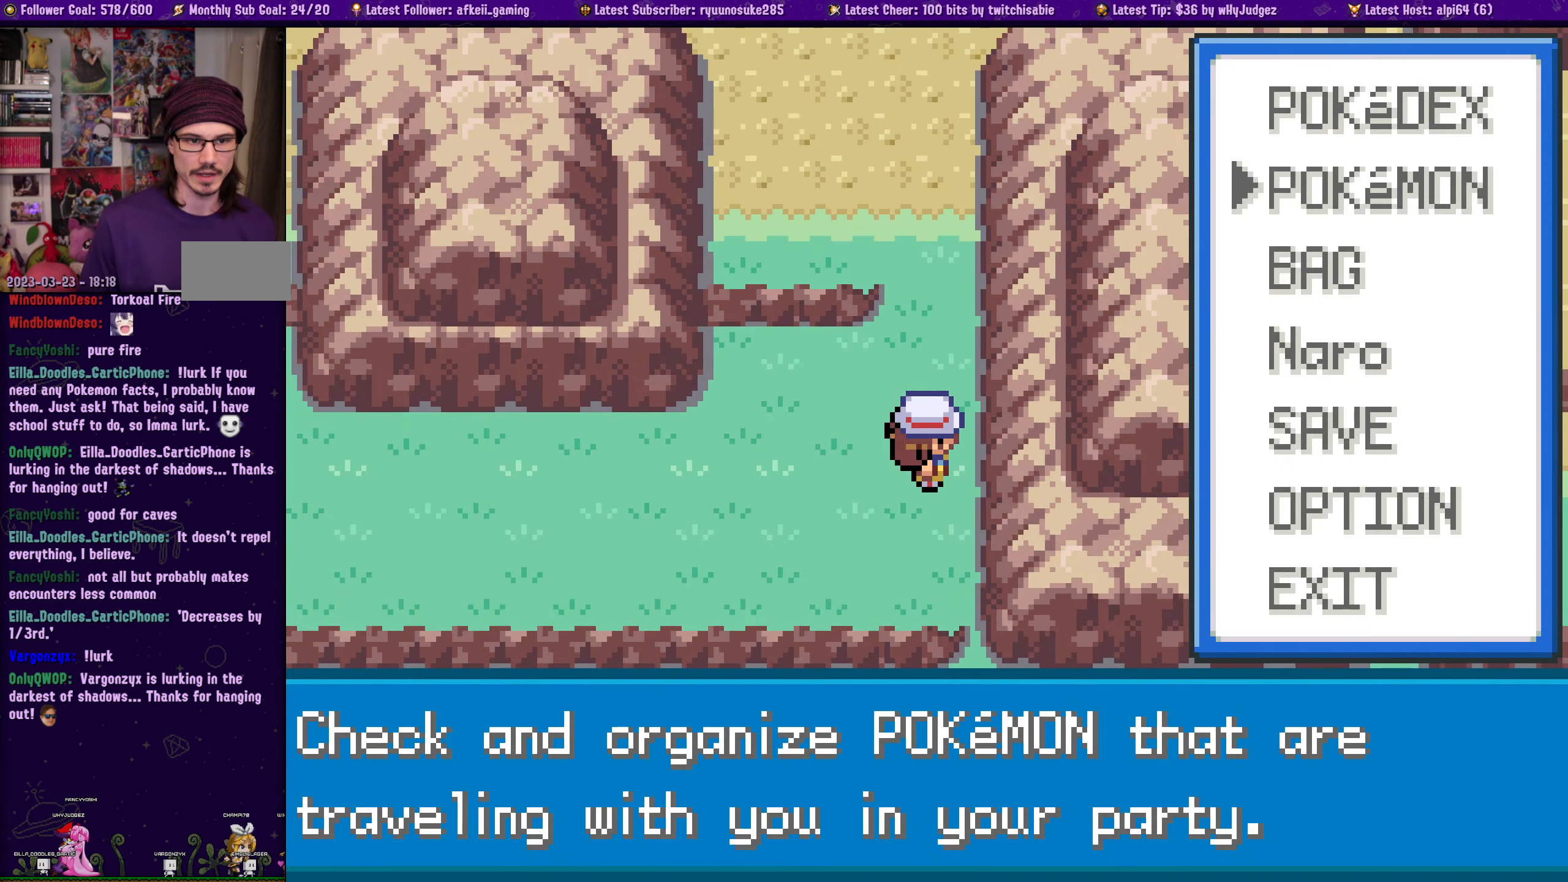
{"dt_ms": 500, "buttons": ["SQUARE"], "left_stick": "center", "right_stick": "center", "events": [[250, "DPAD_UP", "down"], [400, "SQUARE", "down"], [483, "DPAD_UP", "up"]]}
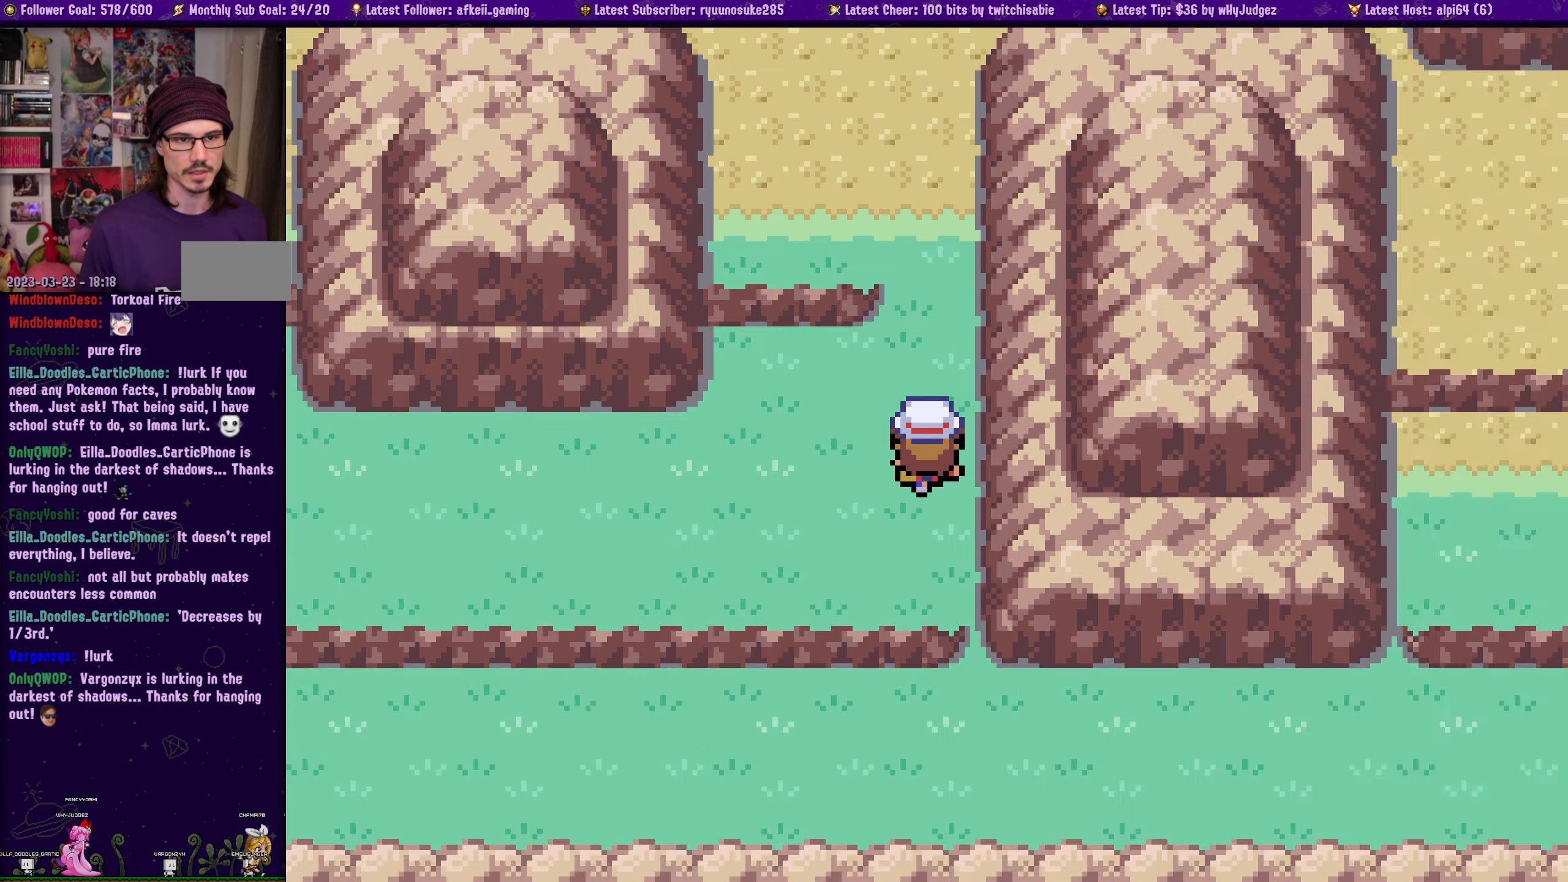
{"dt_ms": 500, "buttons": ["SQUARE", "DPAD_UP"], "left_stick": "center", "right_stick": "center", "events": [[50, "SQUARE", "up"], [183, "DPAD_UP", "down"], [350, "SQUARE", "down"]]}
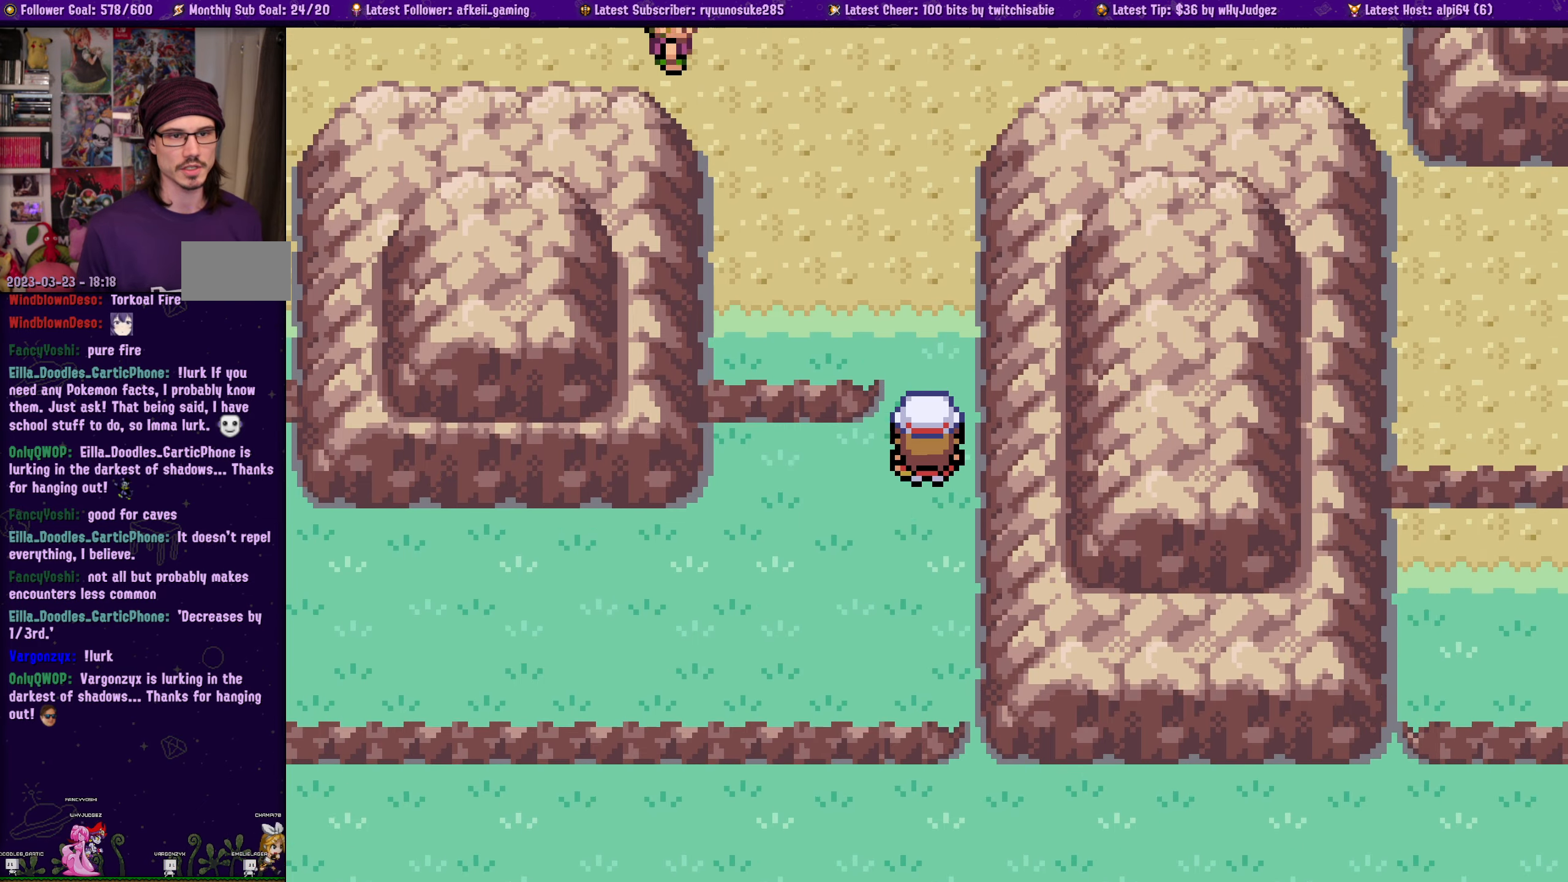
{"dt_ms": 500, "buttons": ["DPAD_UP"], "left_stick": "center", "right_stick": "center", "events": [[283, "DPAD_UP", "up"], [383, "SQUARE", "up"], [483, "DPAD_UP", "down"]]}
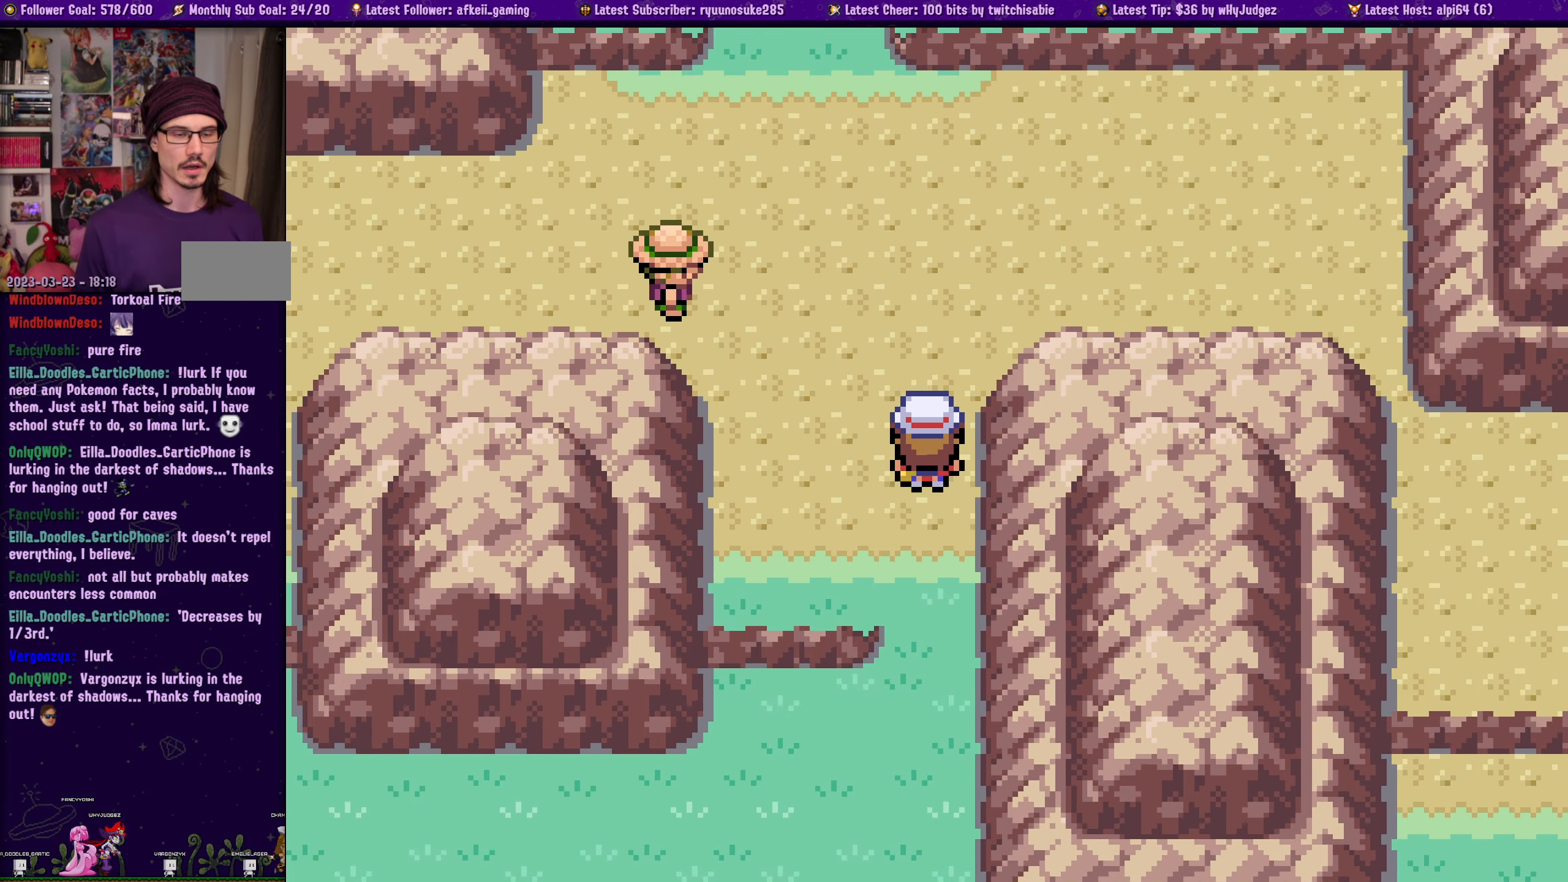
{"dt_ms": 500, "buttons": [], "left_stick": "center", "right_stick": "center", "events": [[317, "DPAD_UP", "up"]]}
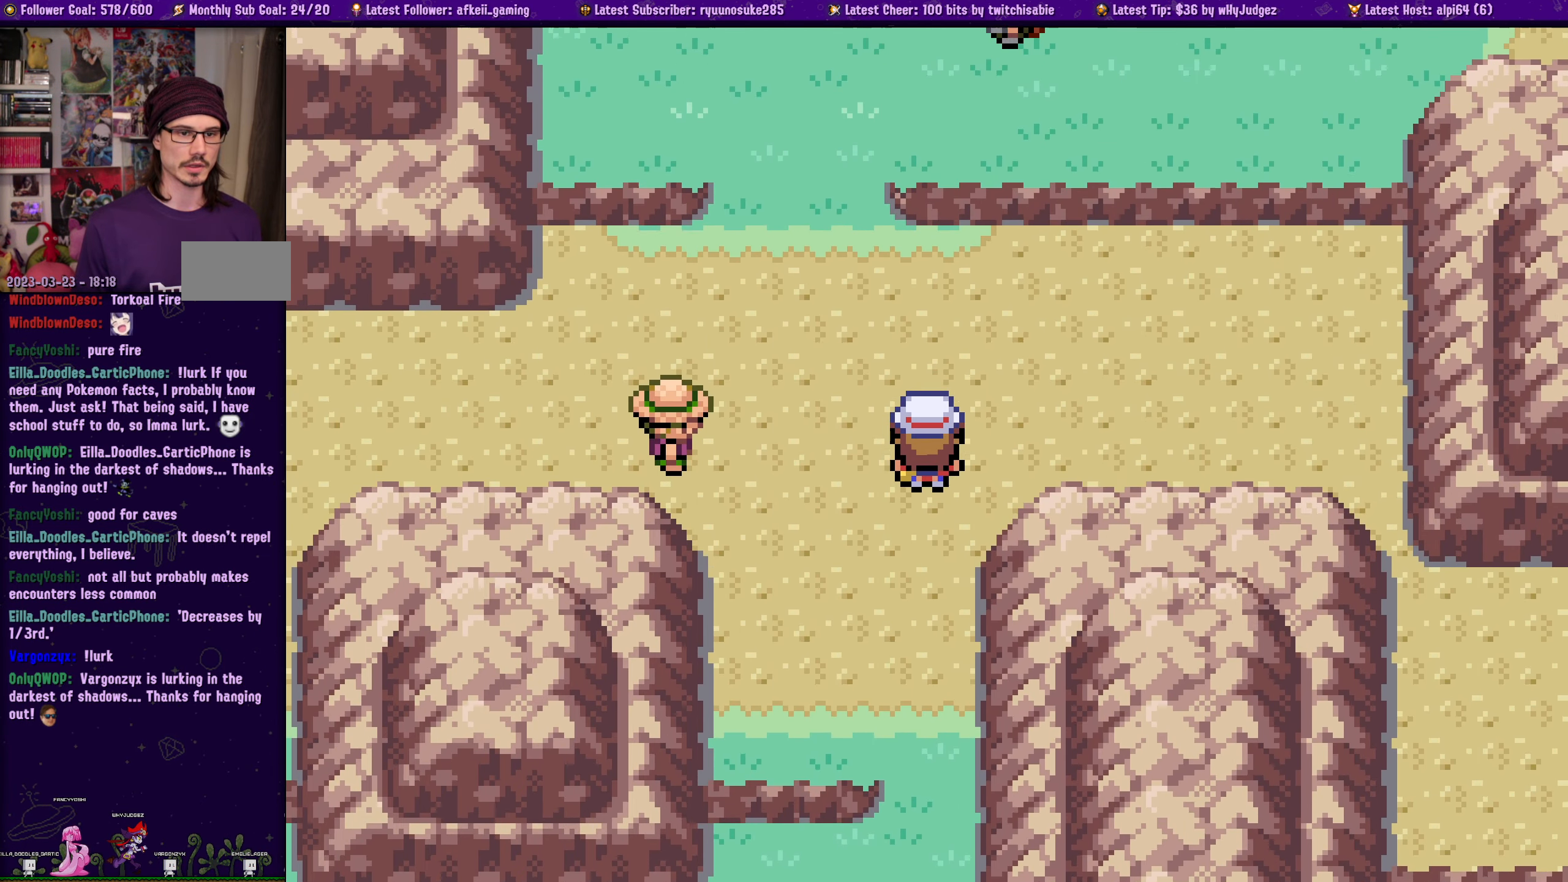
{"dt_ms": 500, "buttons": [], "left_stick": "center", "right_stick": "center", "events": [[33, "DPAD_LEFT", "down"], [433, "DPAD_LEFT", "up"]]}
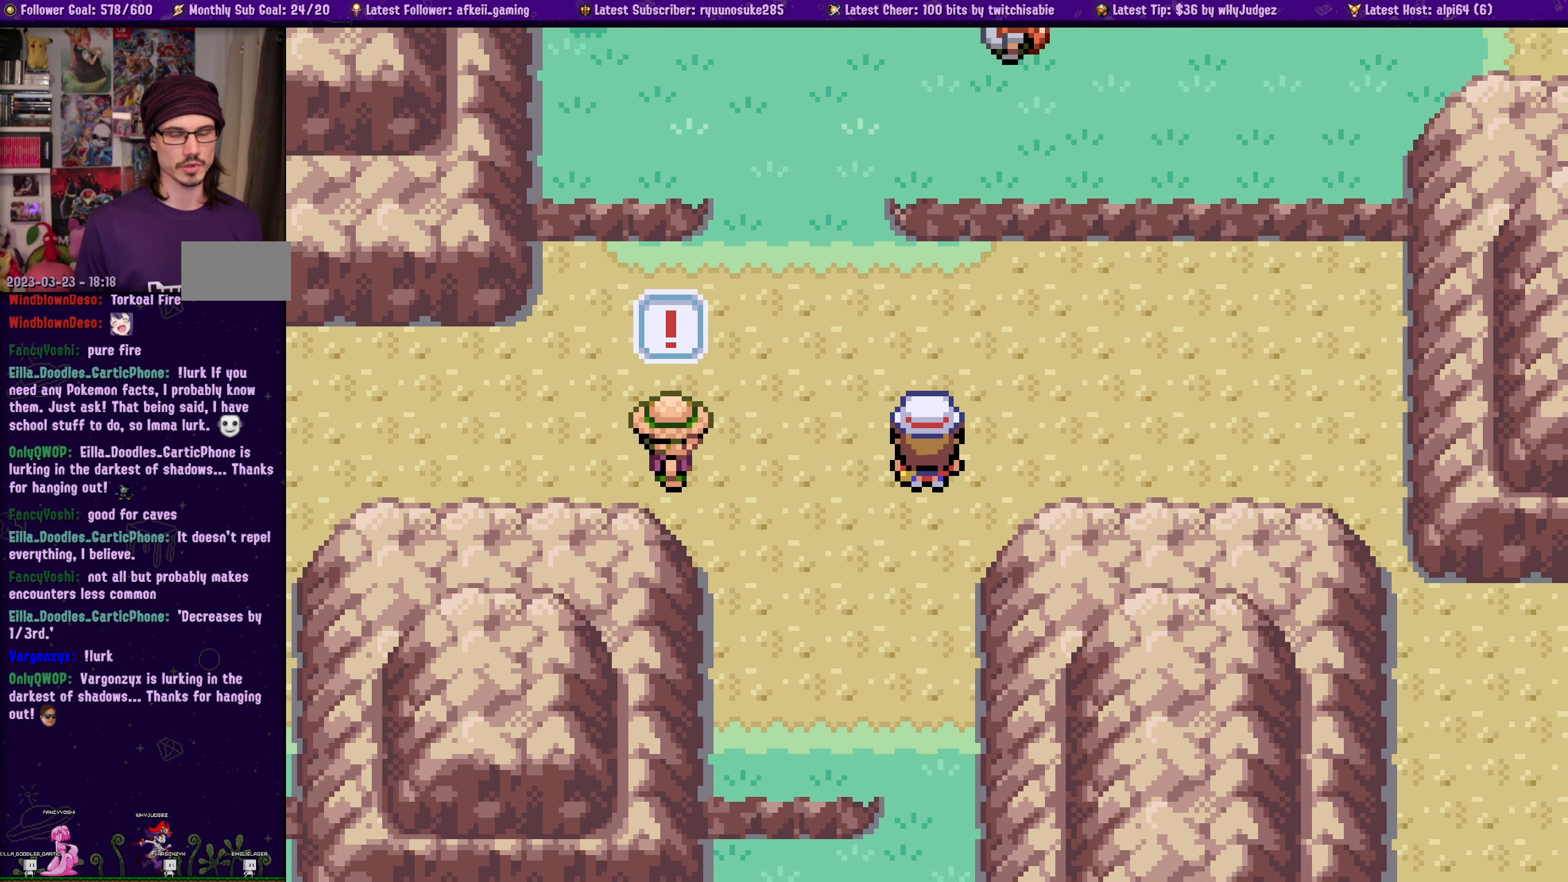
{"dt_ms": 1000, "buttons": [], "left_stick": "center", "right_stick": "center"}
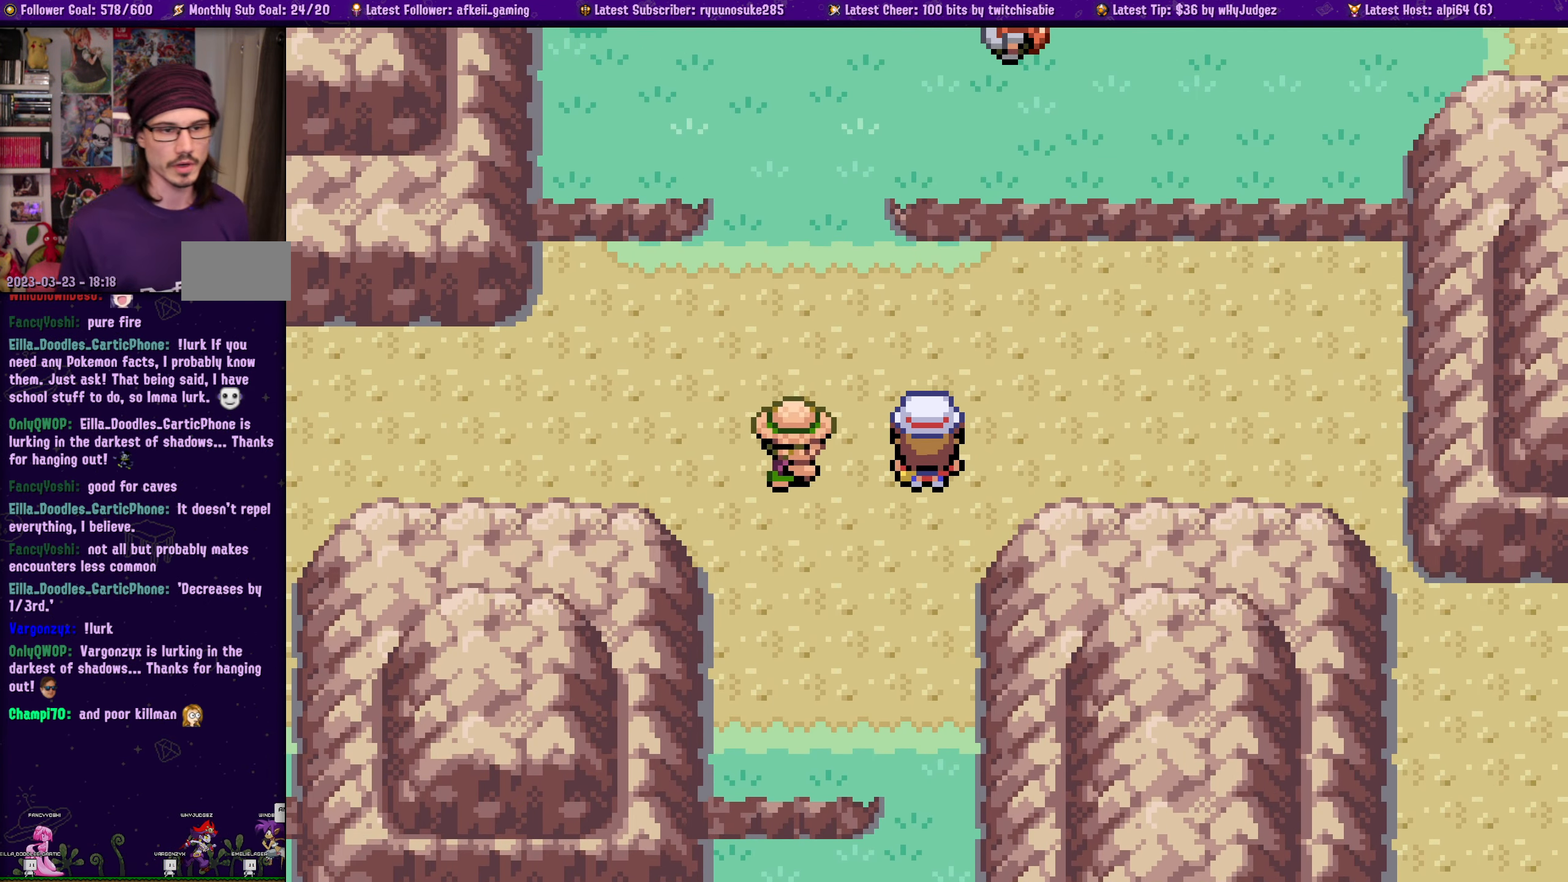
{"dt_ms": 500, "buttons": [], "left_stick": "center", "right_stick": "center", "events": []}
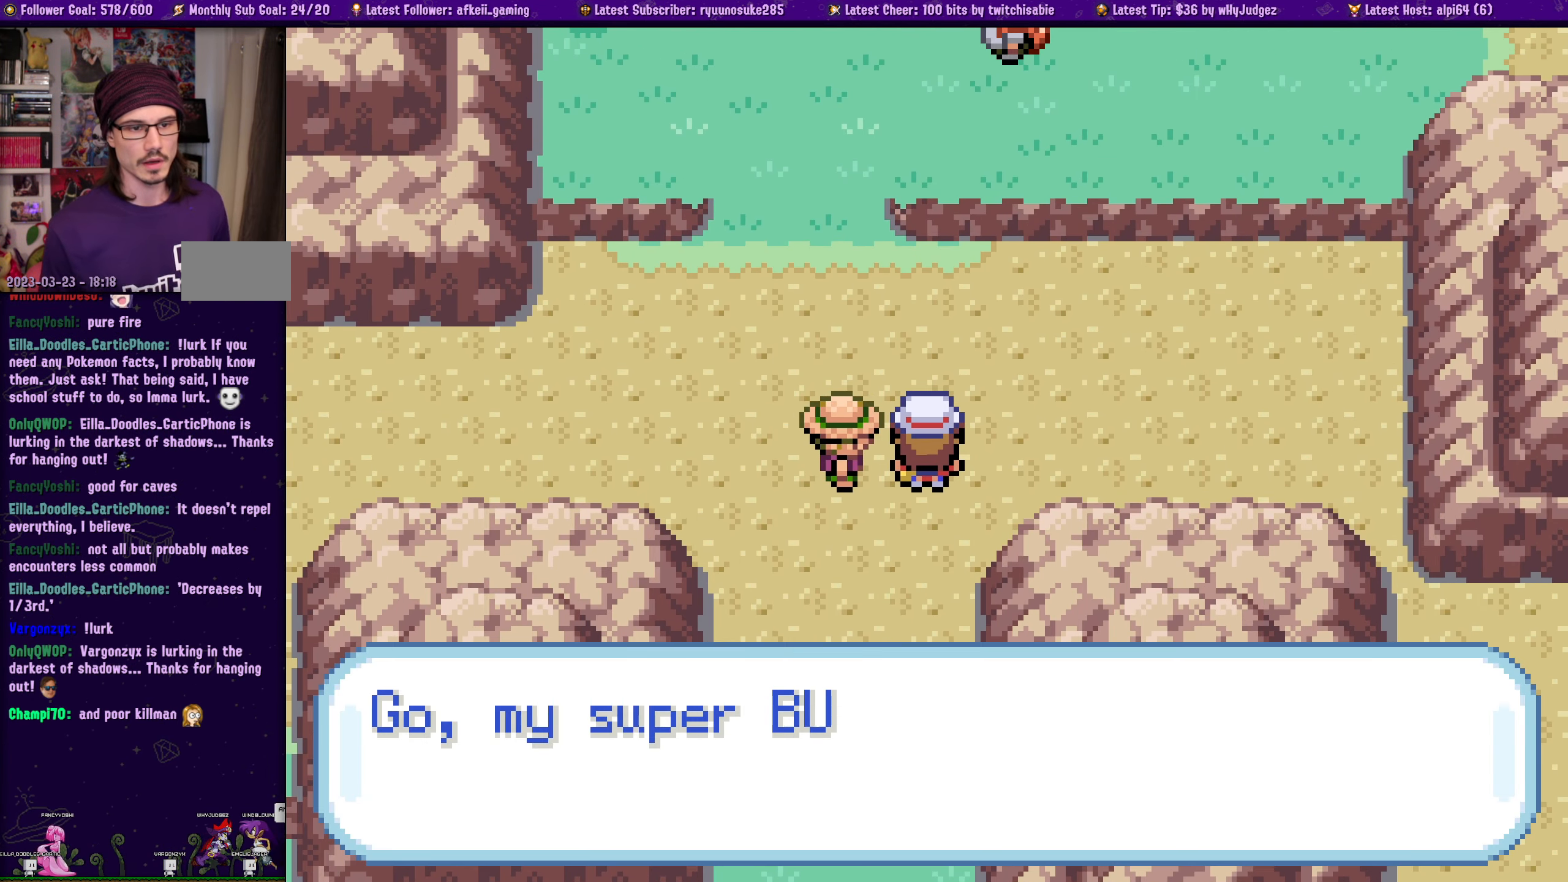
{"dt_ms": 500, "buttons": [], "left_stick": "center", "right_stick": "center", "events": []}
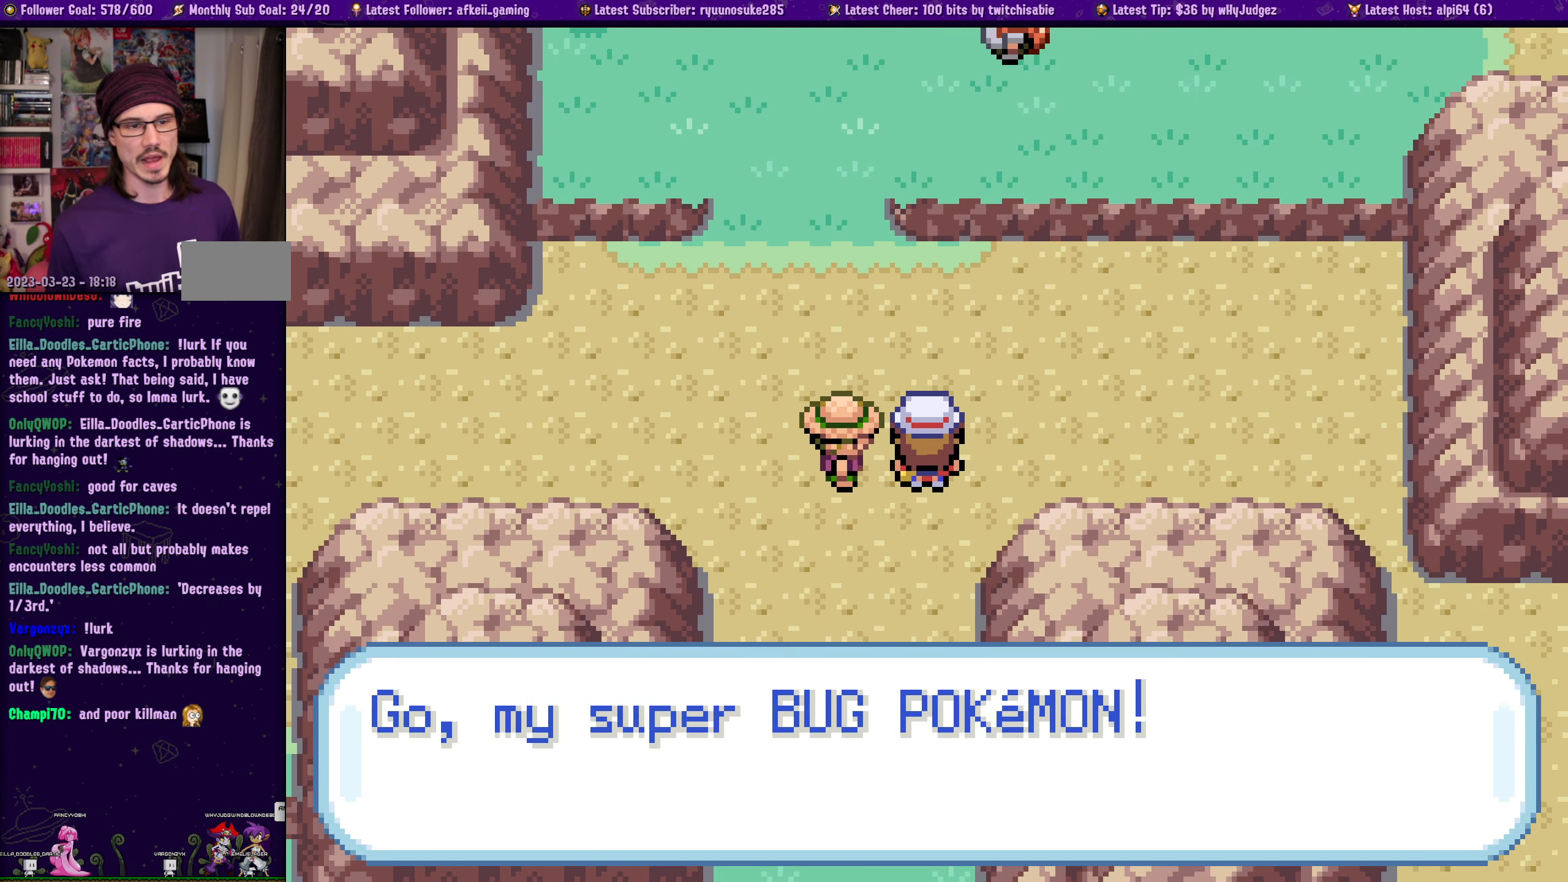
{"dt_ms": 500, "buttons": [], "left_stick": "center", "right_stick": "center", "events": []}
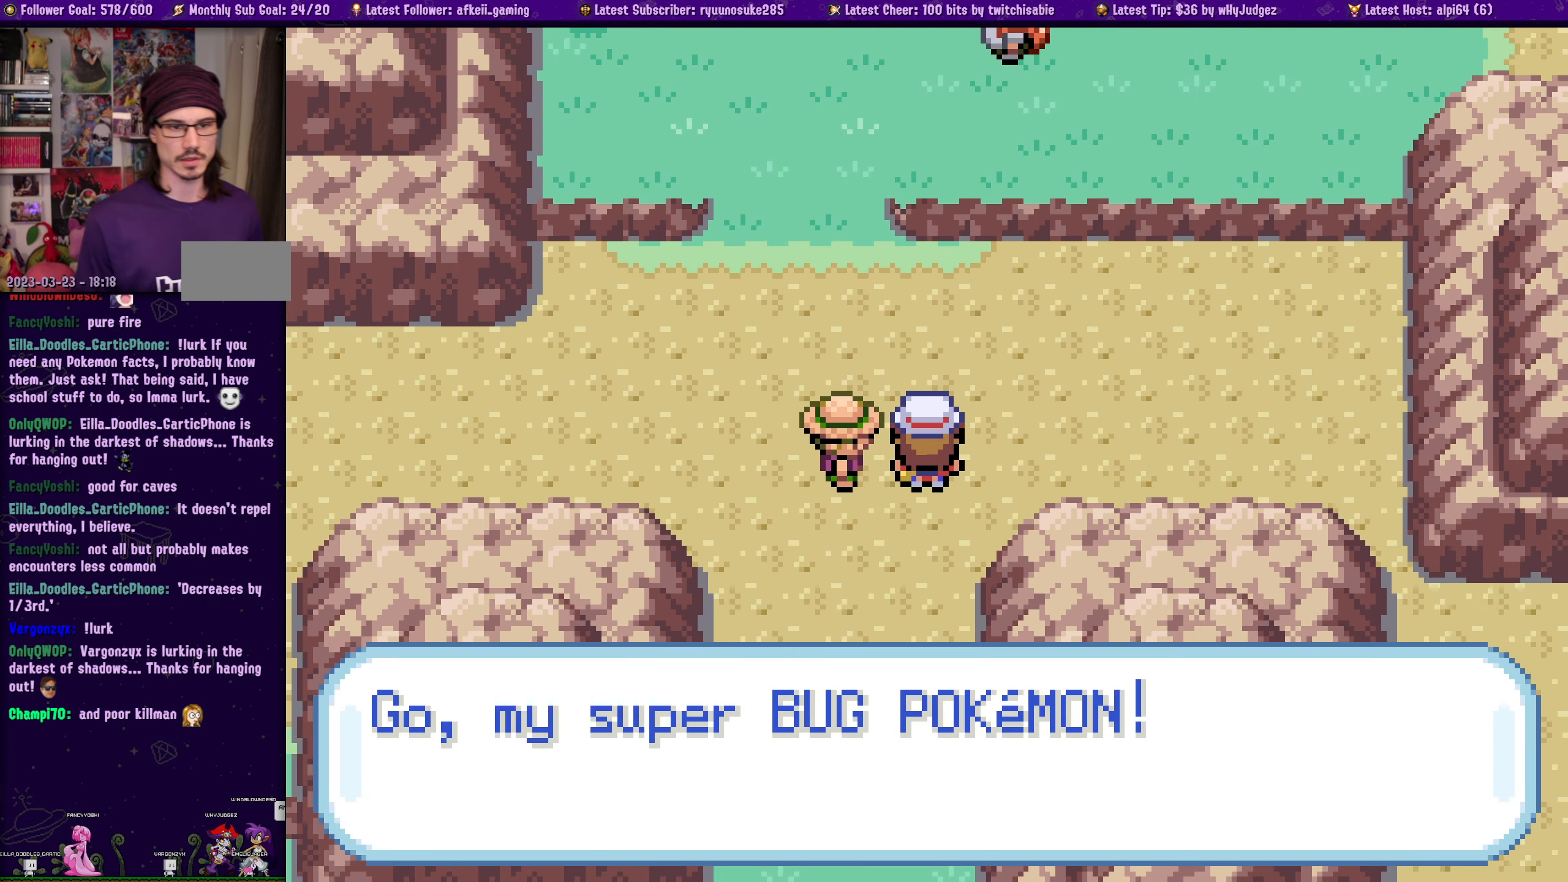
{"dt_ms": 500, "buttons": [], "left_stick": "center", "right_stick": "center", "events": []}
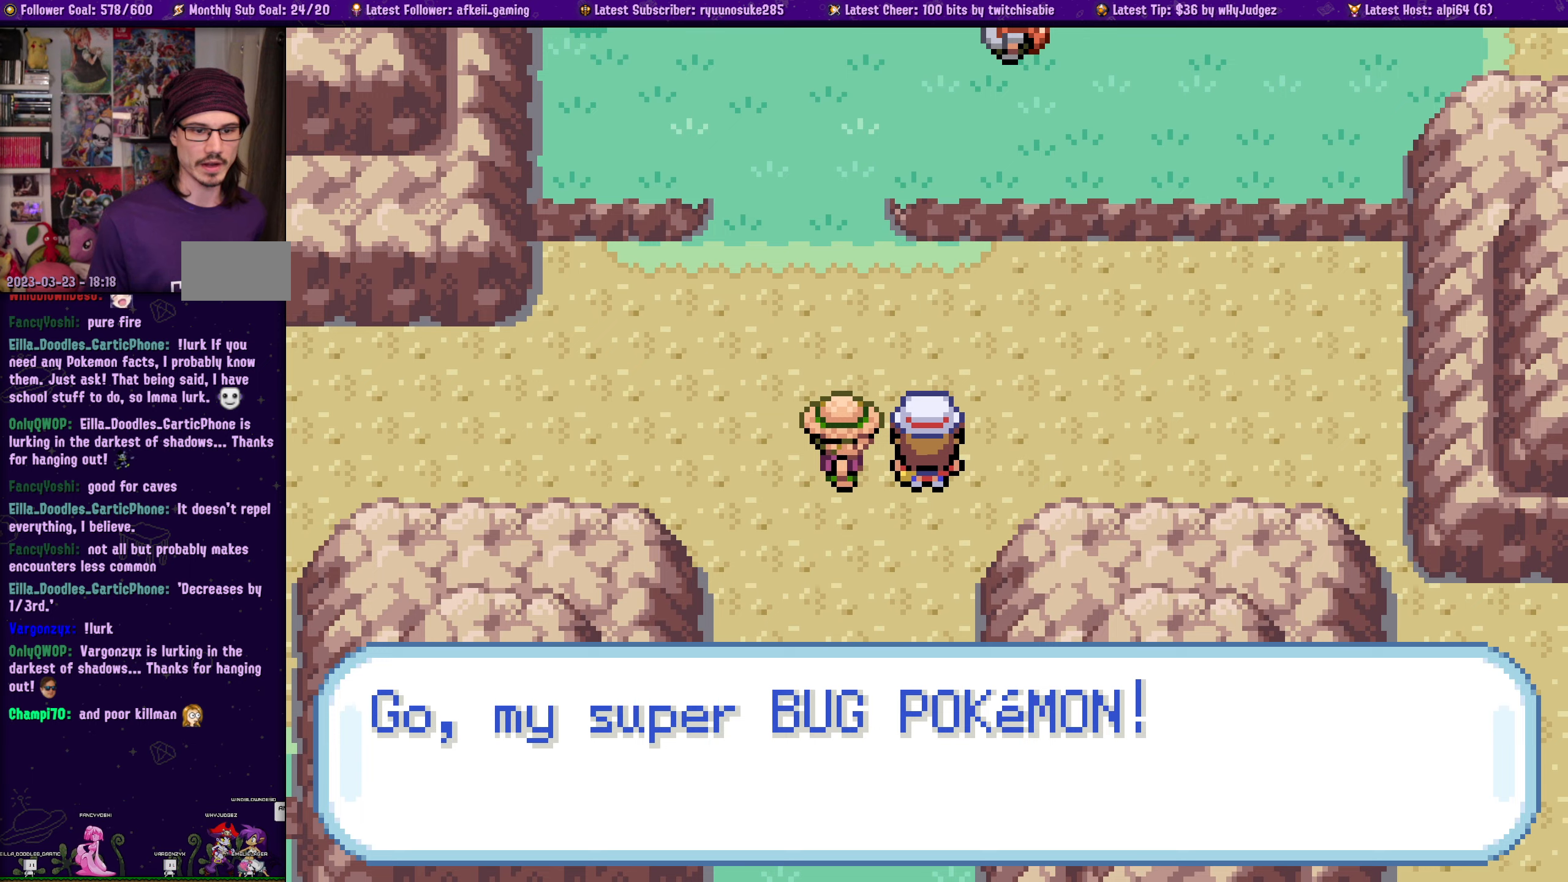
{"dt_ms": 500, "buttons": ["CROSS"], "left_stick": "center", "right_stick": "center", "events": [[417, "CROSS", "down"]]}